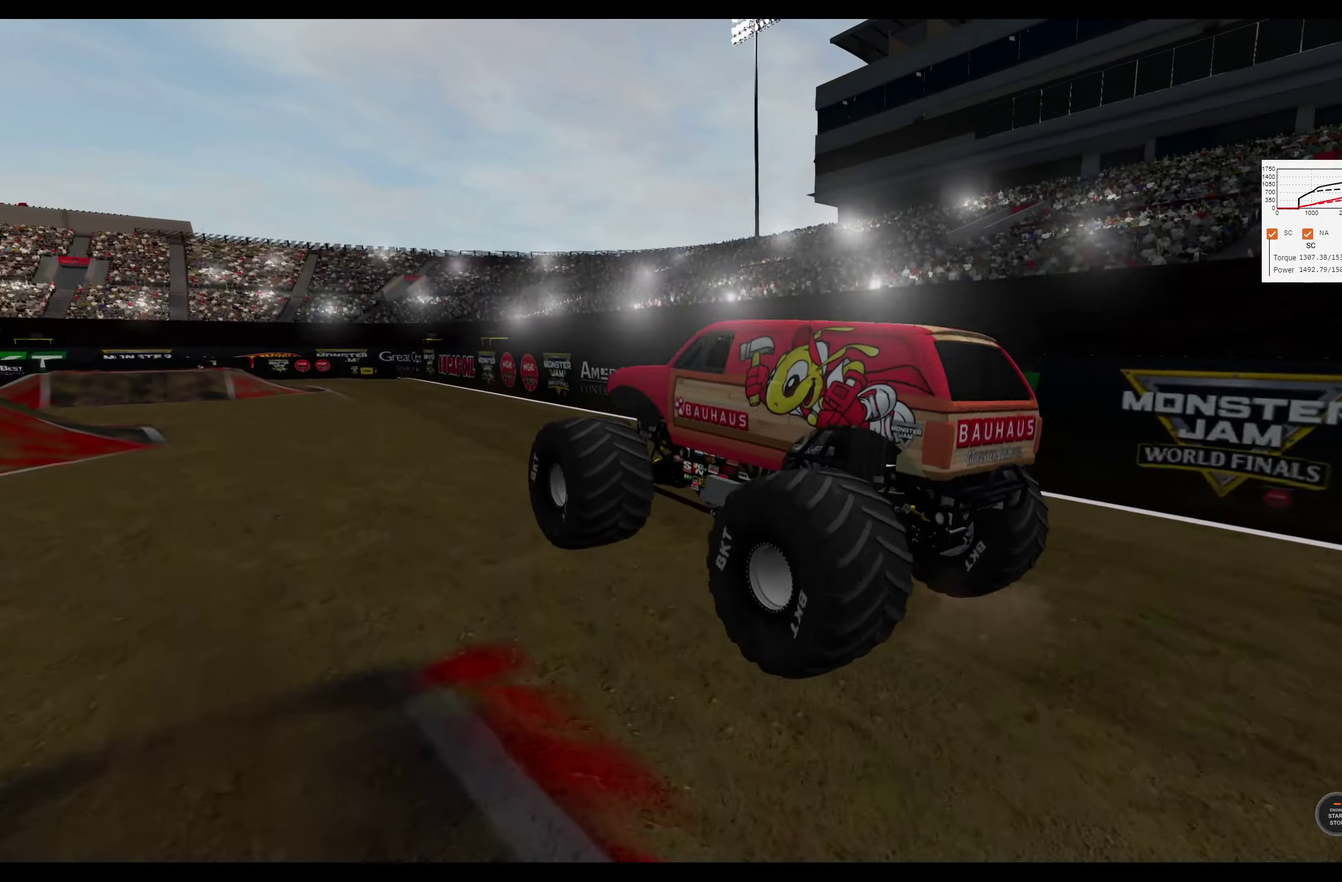
Gameplay with a controller (Xbox layout); each line is a JSON object with the inputs held at the frame after it (dt_ms = milliseconds from this image to that frame). "events" lists button and stick changes between this image and that frame as [ms after this image, input, new state], when the widget could be followed in between.
{"dt_ms": 300, "buttons": ["L2"], "left_stick": "center", "right_stick": "center", "events": [[184, "L2", "down"]]}
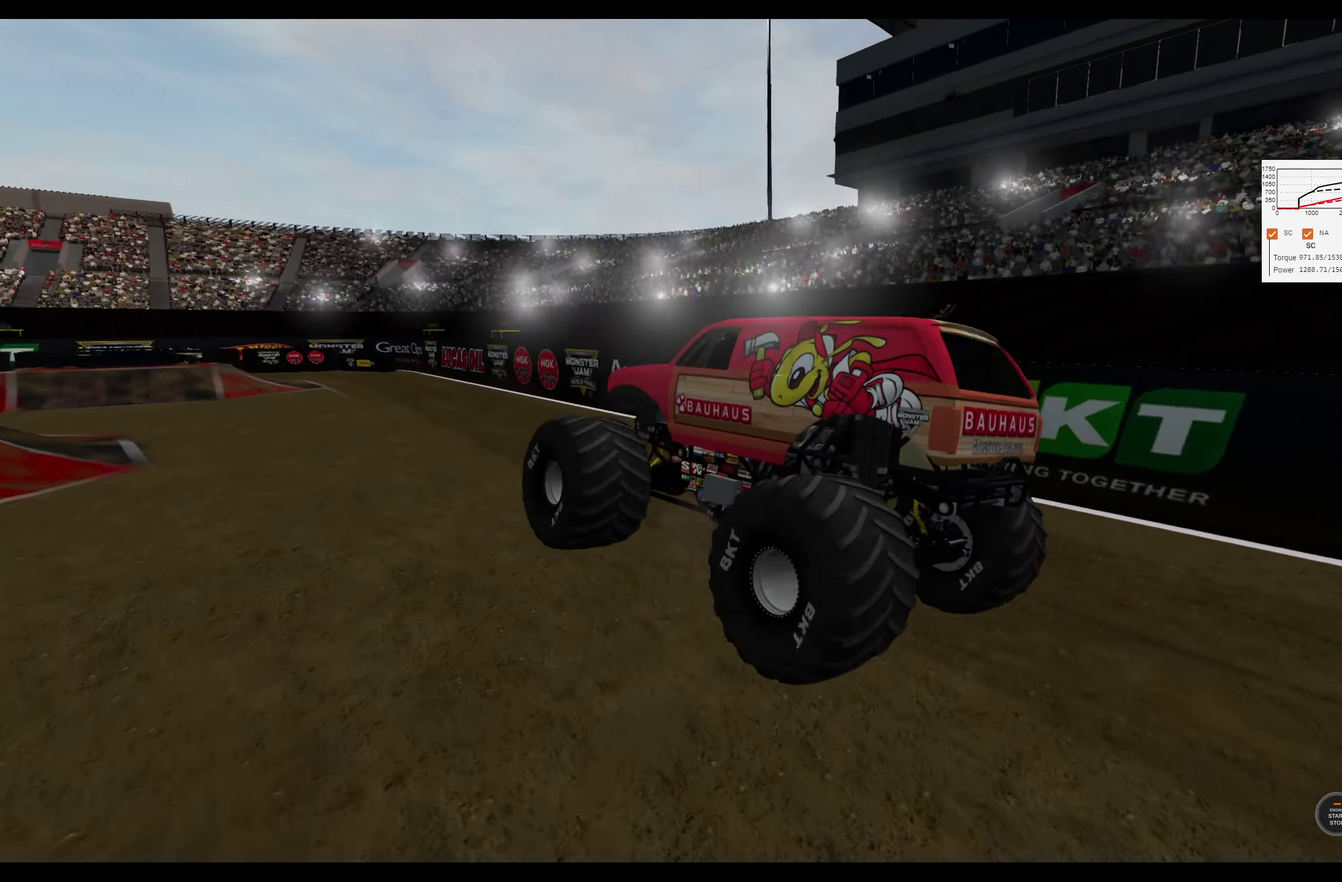
{"dt_ms": 400, "buttons": [], "left_stick": "center", "right_stick": "center", "events": [[17, "left_stick", "right"], [117, "L2", "up"], [200, "R2", "down"], [300, "left_stick", "center"], [400, "R2", "up"]]}
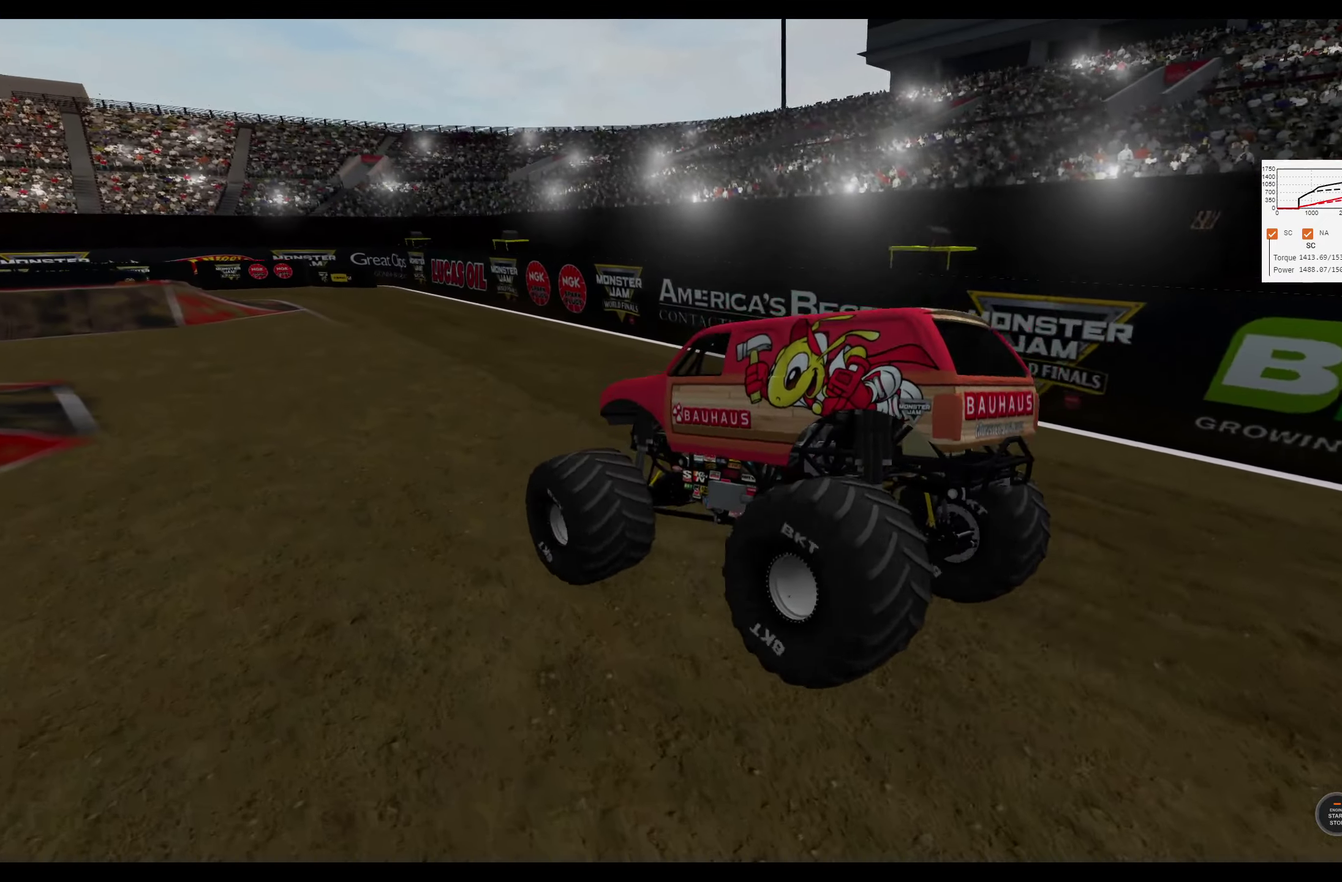
{"dt_ms": 300, "buttons": ["R2"], "left_stick": "center", "right_stick": "center", "events": [[184, "R2", "down"]]}
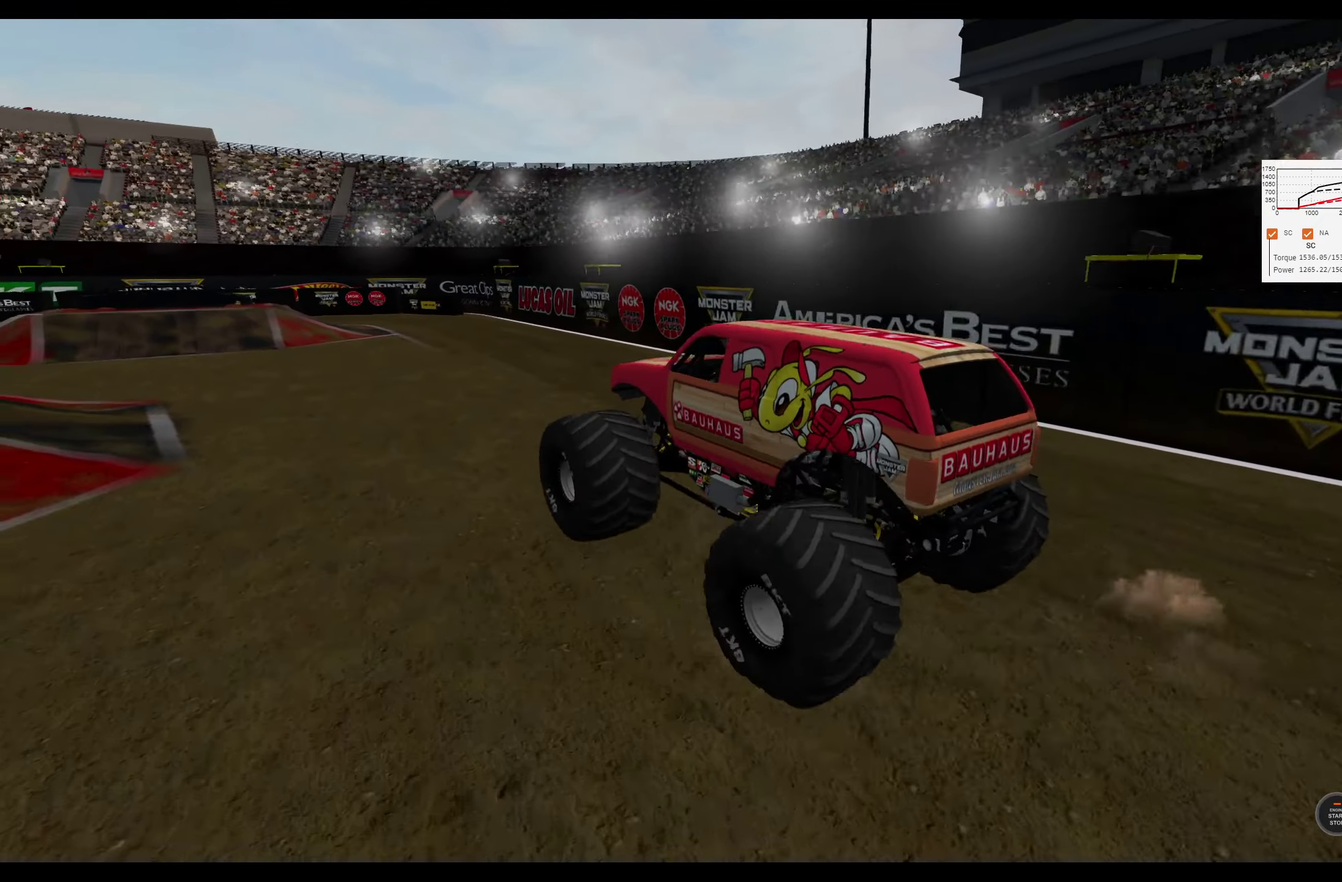
{"dt_ms": 300, "buttons": [], "left_stick": "right", "right_stick": "center", "events": [[34, "left_stick", "right"], [67, "R2", "up"]]}
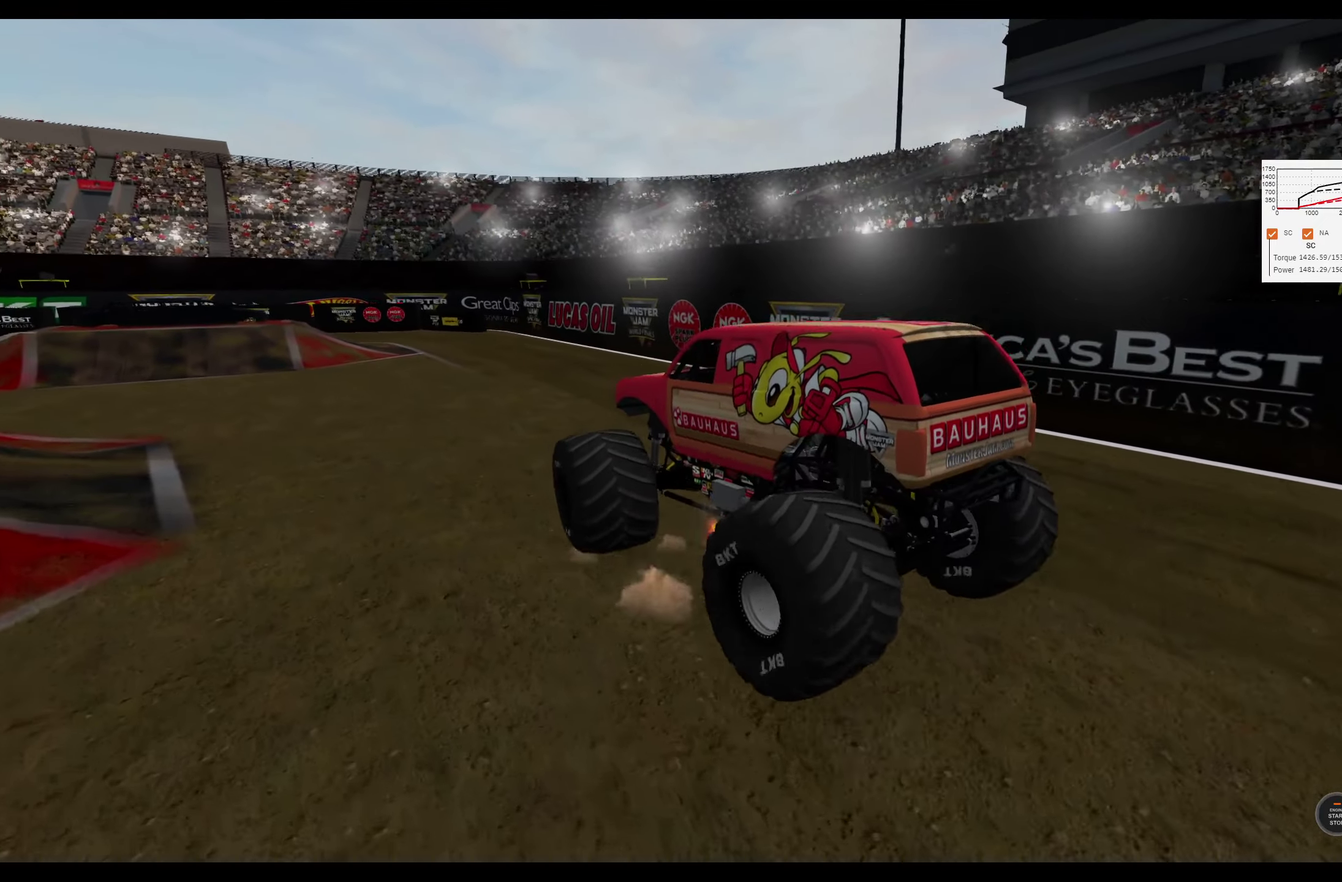
{"dt_ms": 300, "buttons": ["R2"], "left_stick": "center", "right_stick": "center", "events": [[167, "R2", "down"], [217, "left_stick", "center"]]}
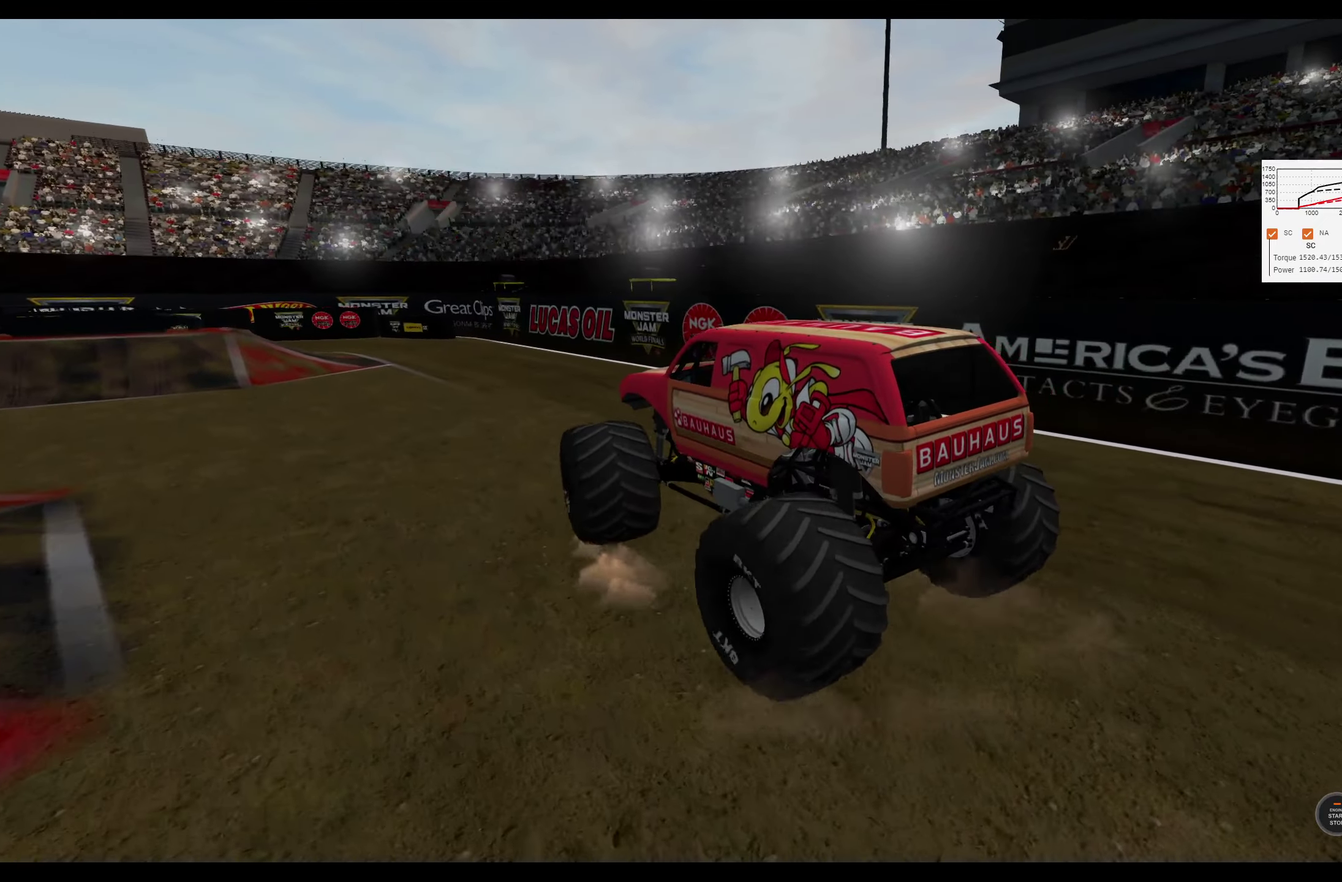
{"dt_ms": 300, "buttons": ["R2"], "left_stick": "center", "right_stick": "center", "events": []}
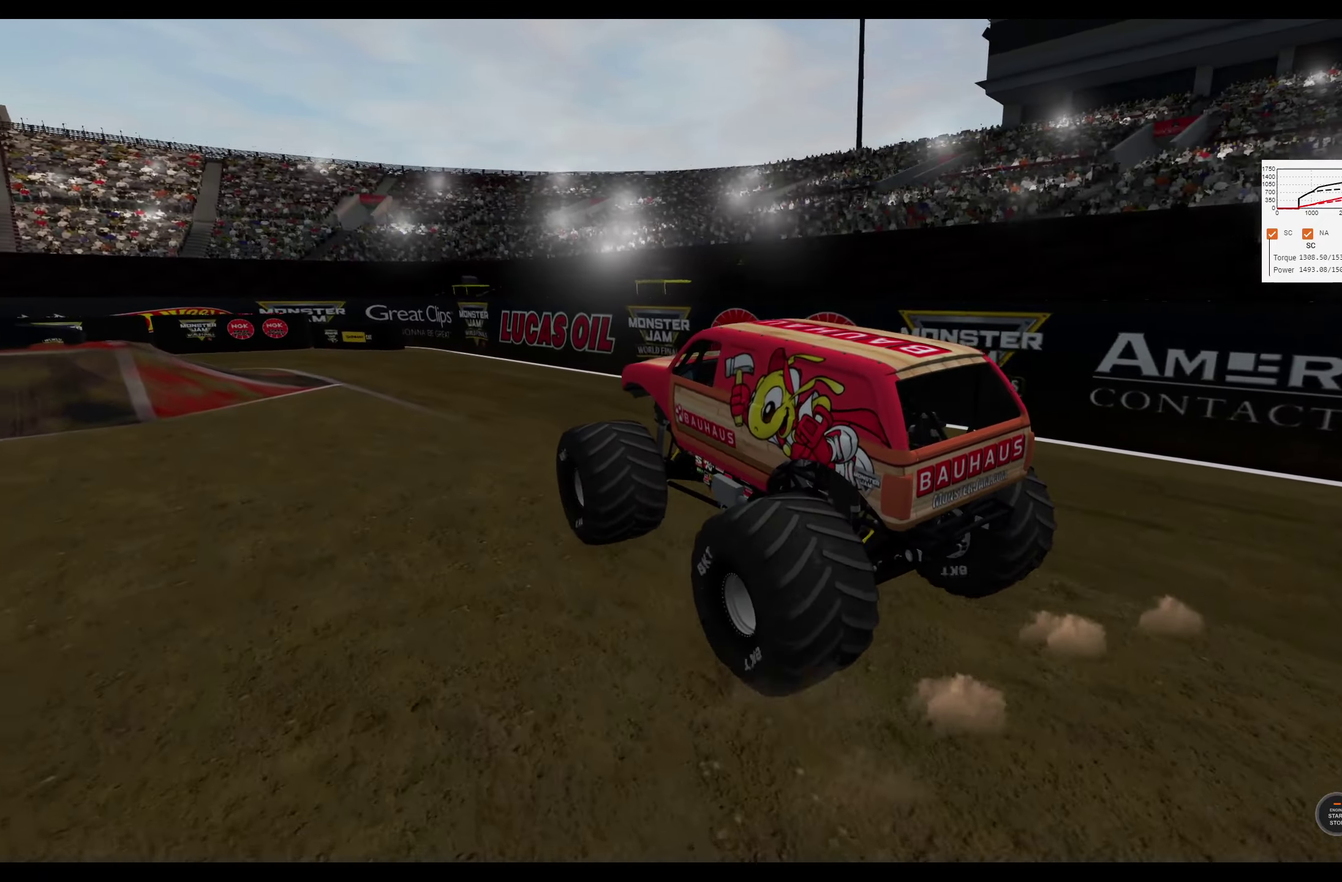
{"dt_ms": 300, "buttons": [], "left_stick": "left", "right_stick": "down-left", "events": [[250, "left_stick", "left"], [284, "R2", "up"], [284, "right_stick", "down-left"]]}
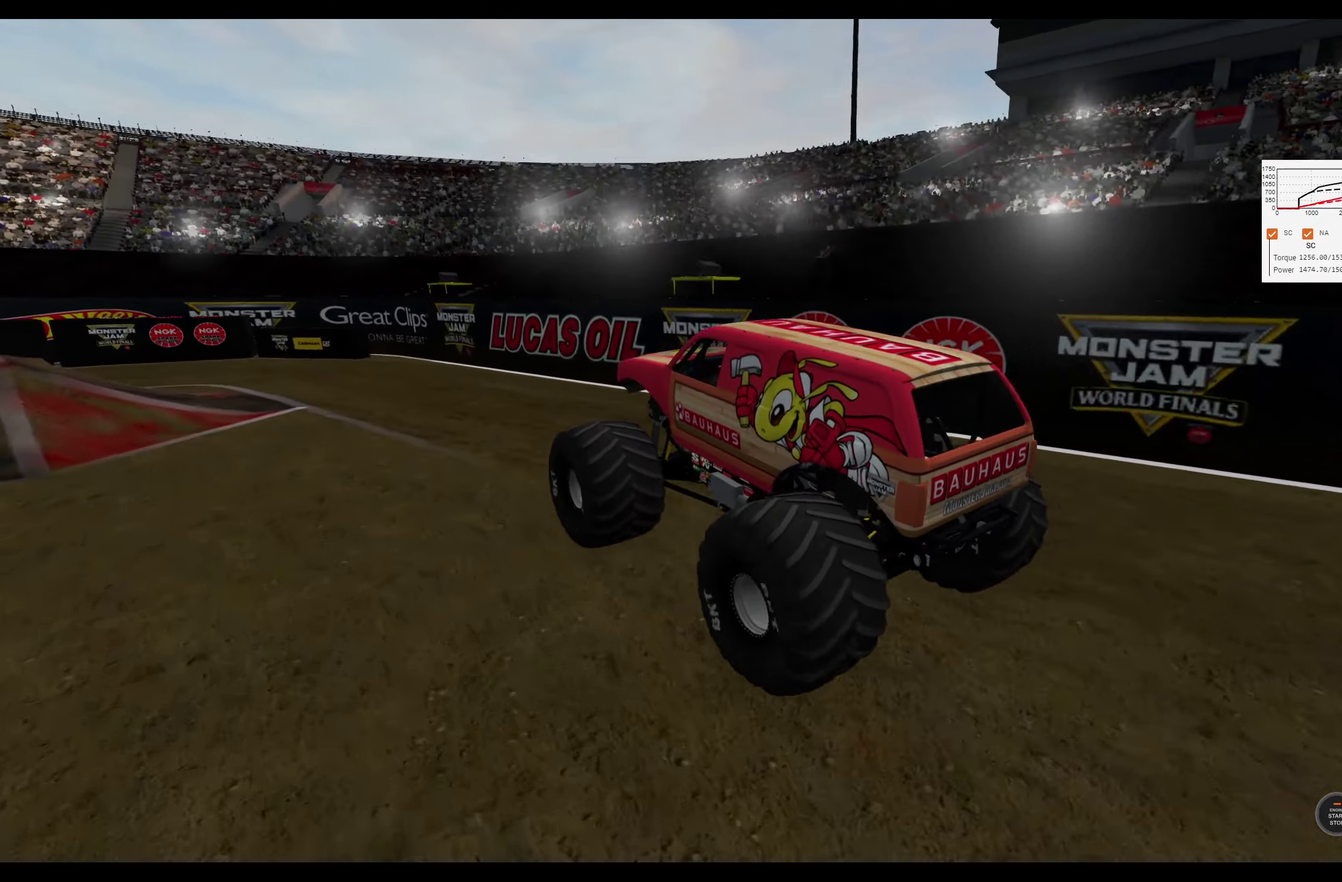
{"dt_ms": 400, "buttons": ["L2"], "left_stick": "down-left", "right_stick": "center", "events": [[167, "left_stick", "down-left"], [167, "right_stick", "center"], [300, "L2", "down"]]}
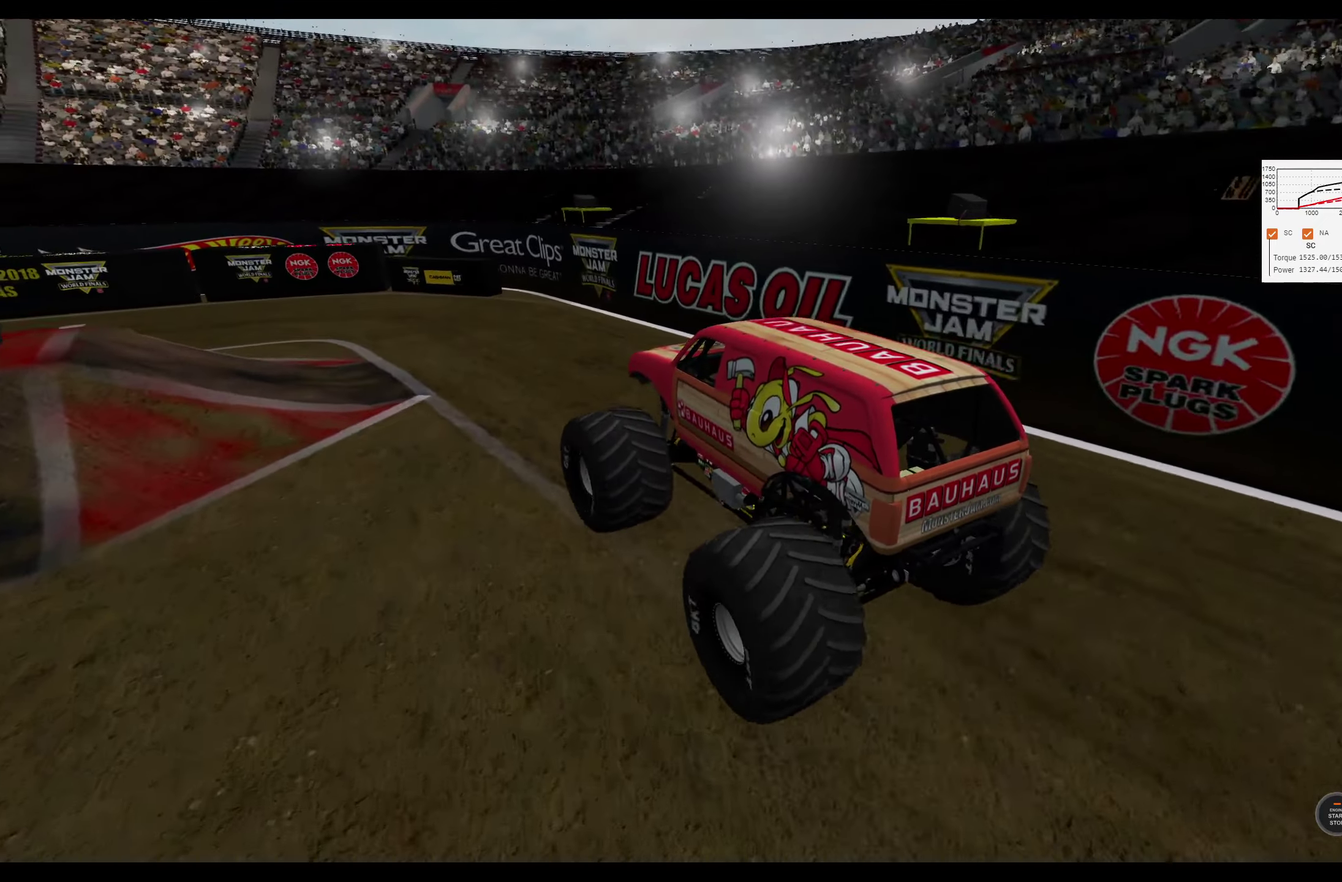
{"dt_ms": 300, "buttons": ["L2"], "left_stick": "left", "right_stick": "left", "events": [[17, "left_stick", "left"], [117, "right_stick", "down-left"], [267, "right_stick", "left"]]}
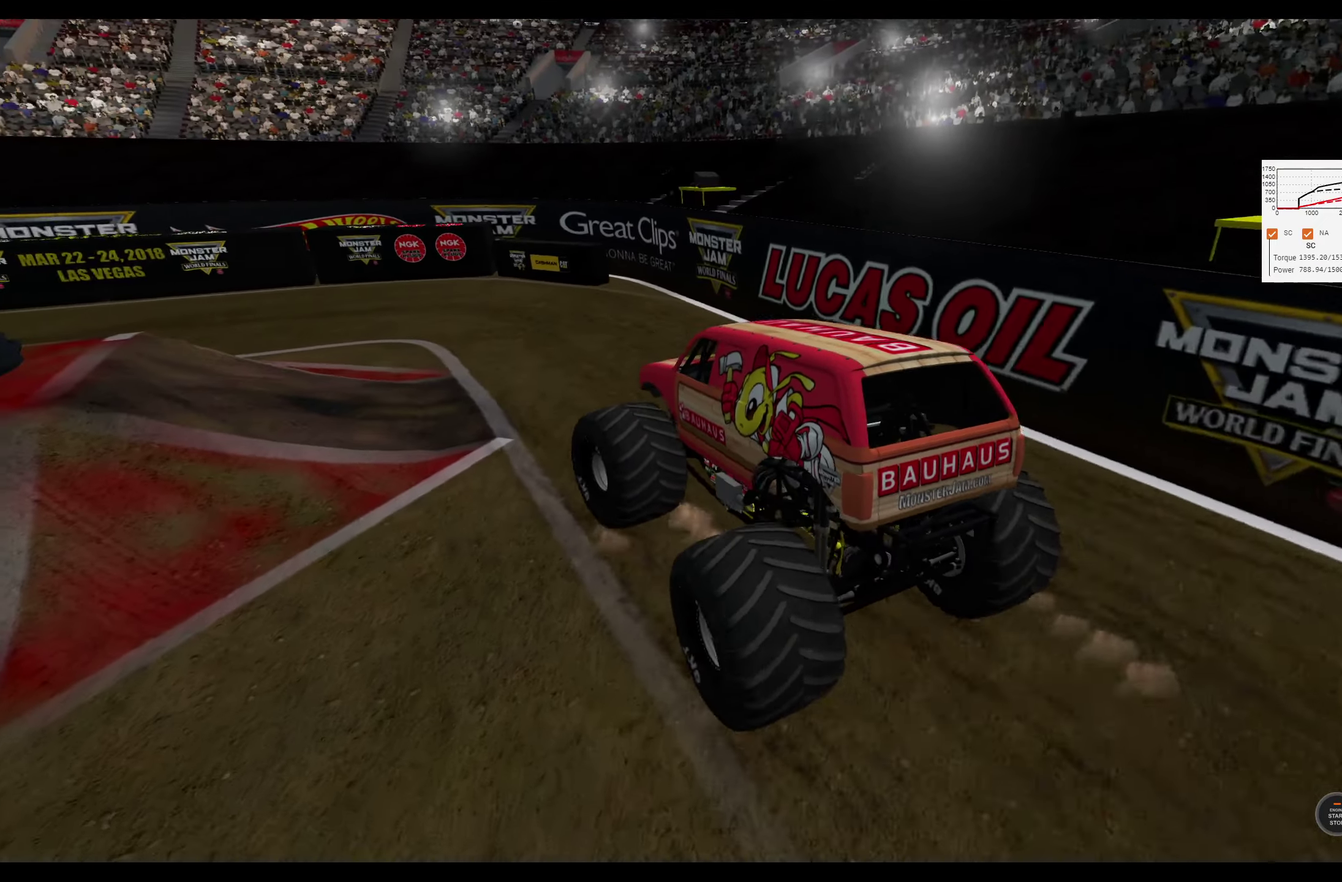
{"dt_ms": 300, "buttons": ["L2"], "left_stick": "left", "right_stick": "center", "events": [[217, "right_stick", "center"]]}
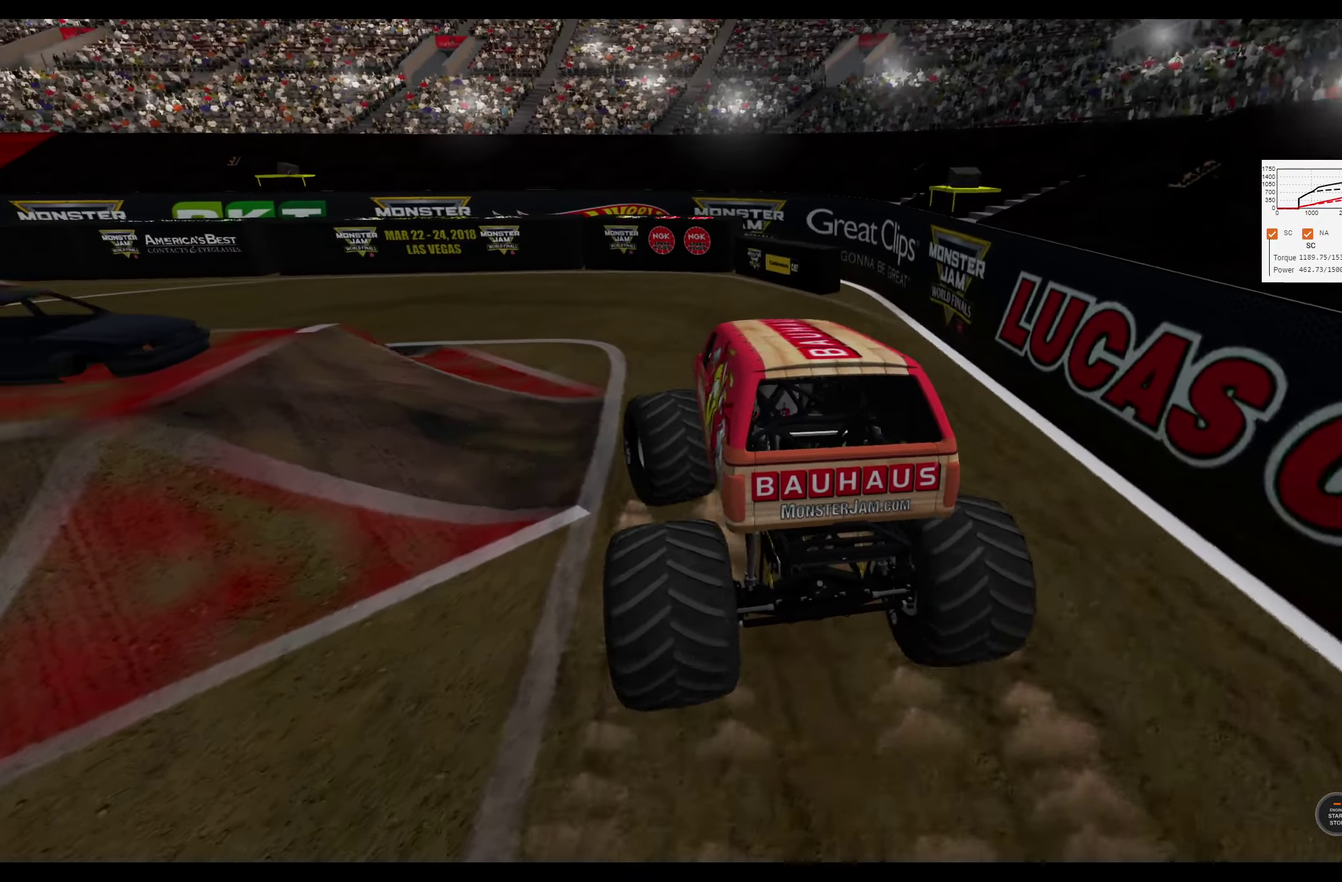
{"dt_ms": 300, "buttons": ["L1"], "left_stick": "left", "right_stick": "left", "events": [[17, "L1", "down"], [84, "L2", "up"], [267, "right_stick", "left"]]}
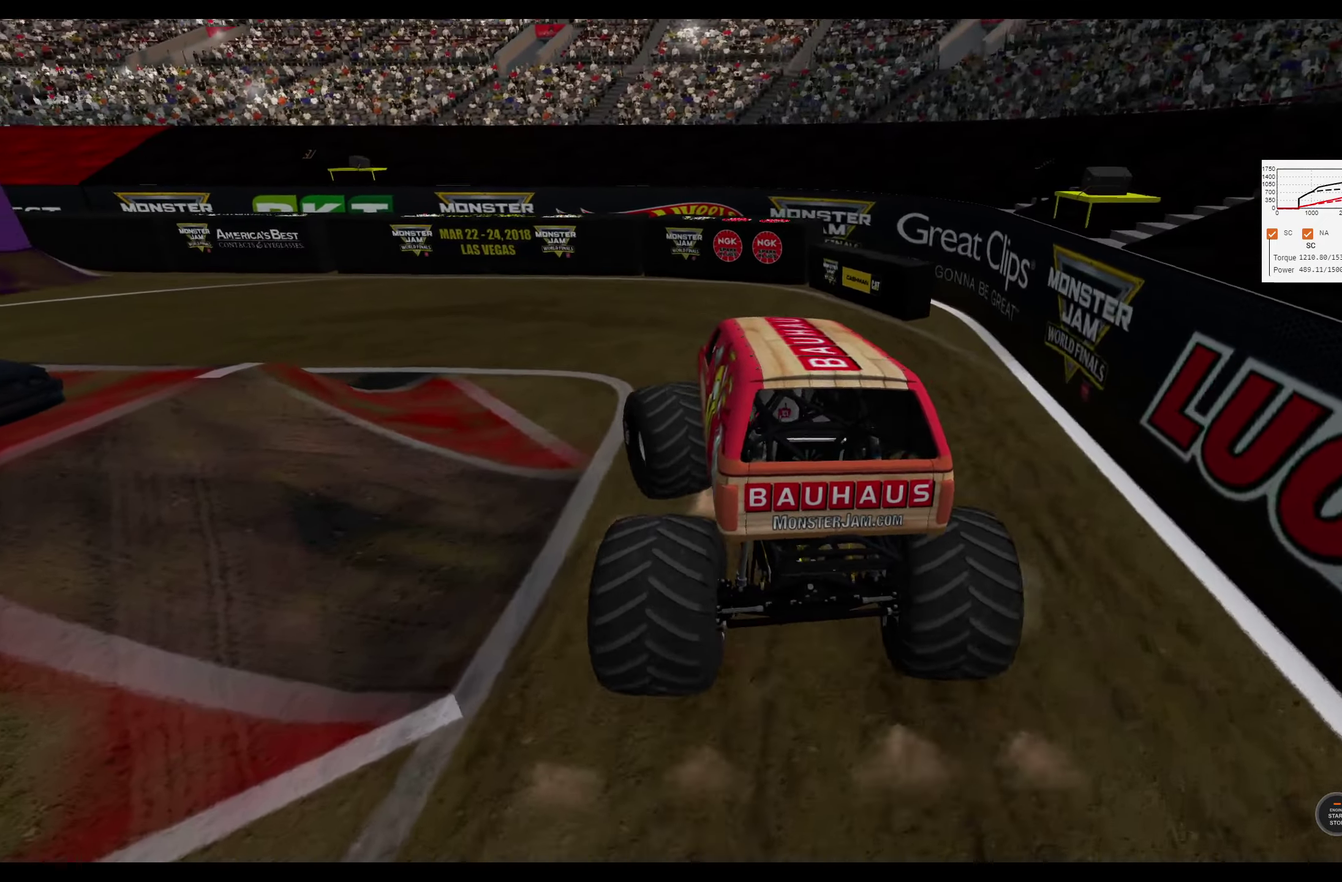
{"dt_ms": 300, "buttons": ["L1"], "left_stick": "left", "right_stick": "center", "events": [[250, "right_stick", "center"]]}
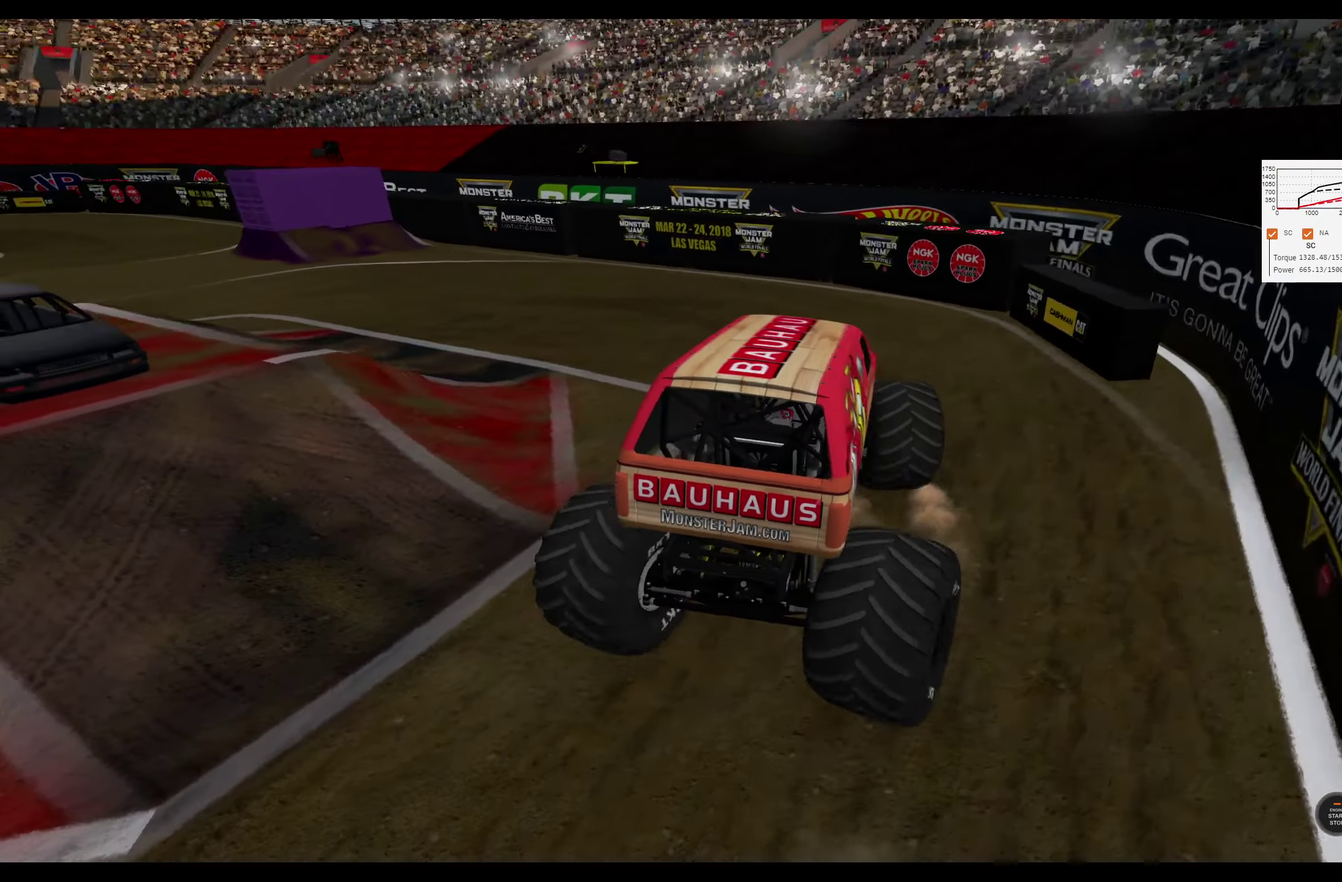
{"dt_ms": 300, "buttons": ["L1"], "left_stick": "left", "right_stick": "center", "events": []}
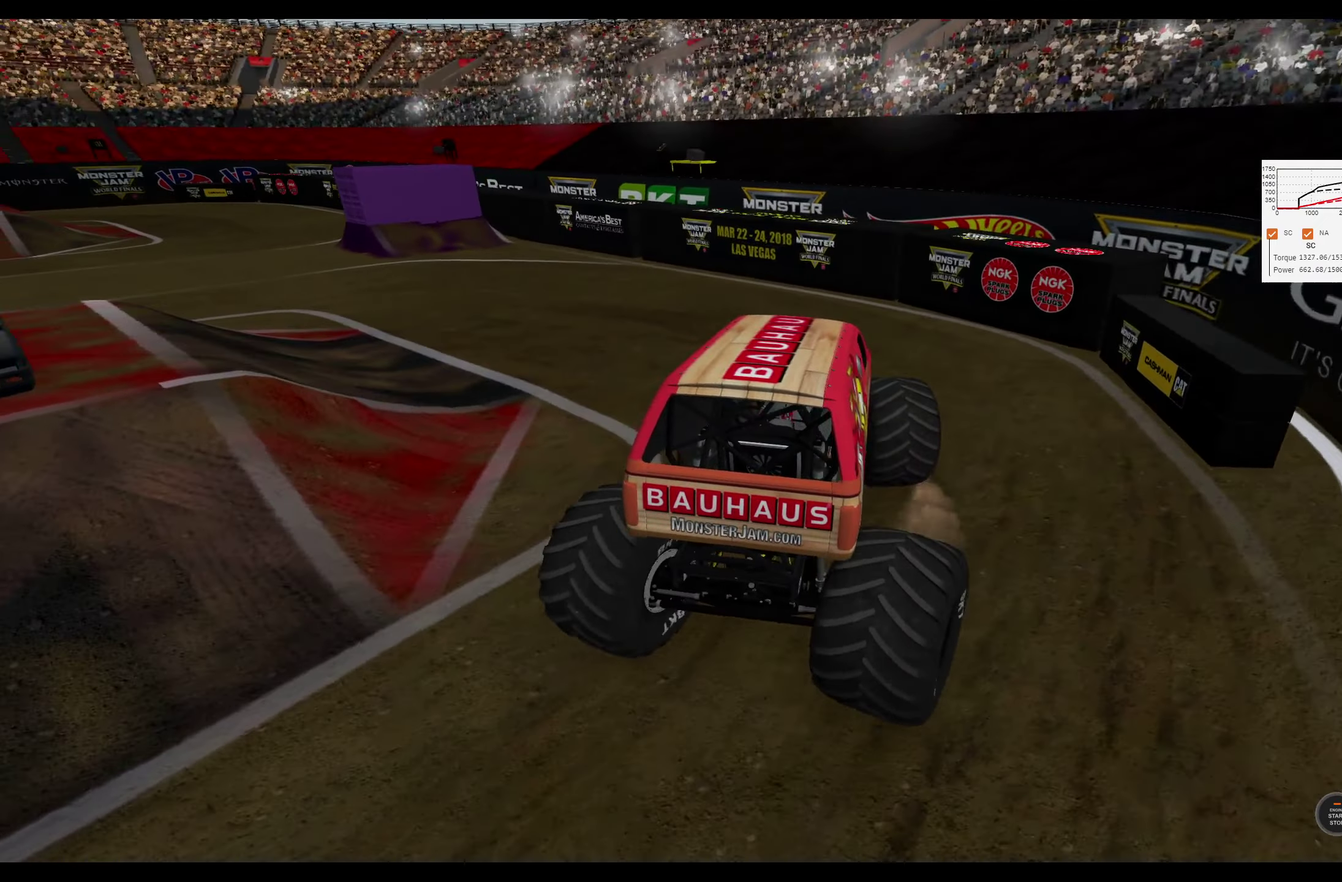
{"dt_ms": 400, "buttons": ["L1"], "left_stick": "left", "right_stick": "center", "events": [[100, "right_stick", "down-left"], [350, "right_stick", "center"]]}
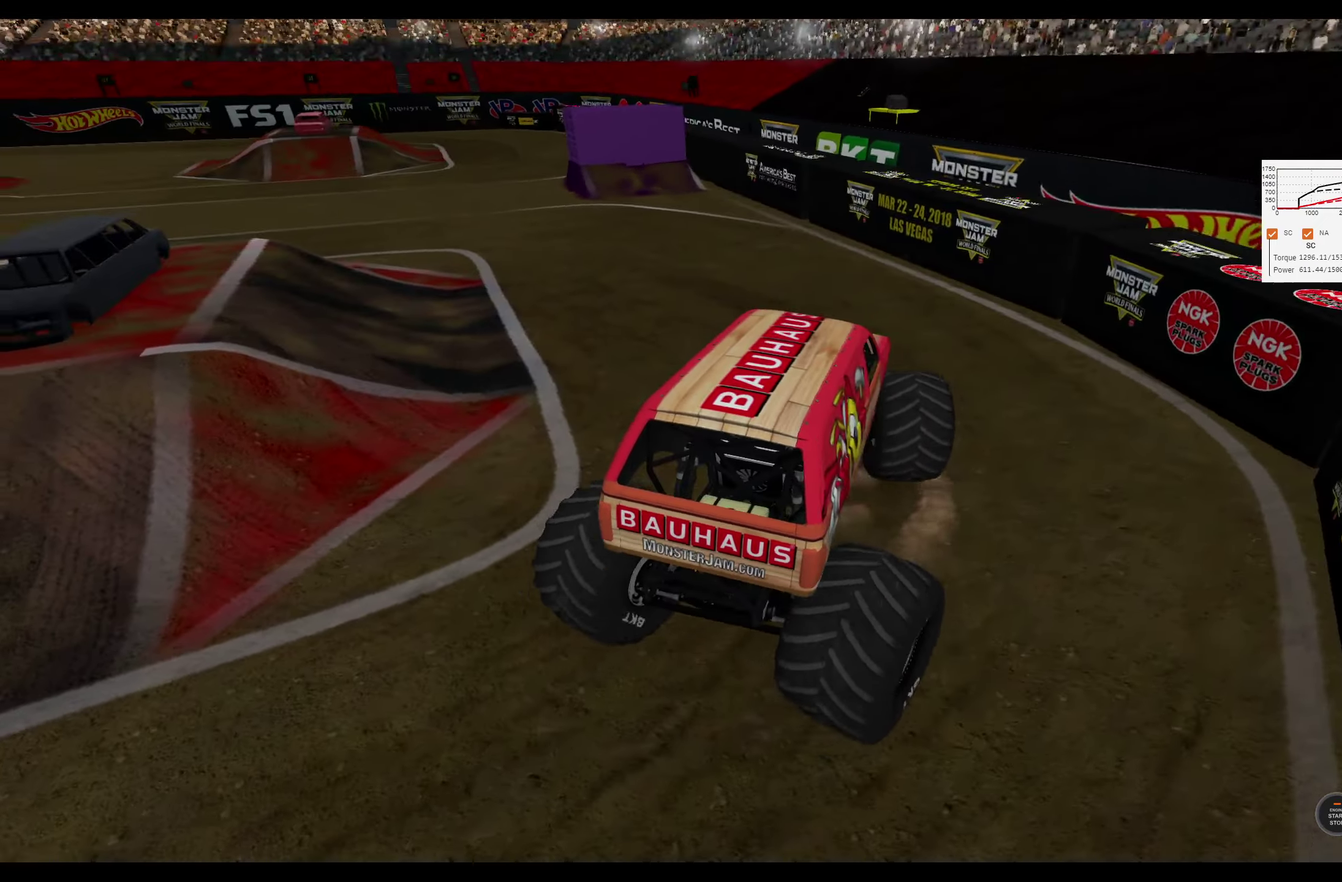
{"dt_ms": 300, "buttons": ["L1"], "left_stick": "left", "right_stick": "center", "events": [[150, "R2", "down"], [250, "R2", "up"]]}
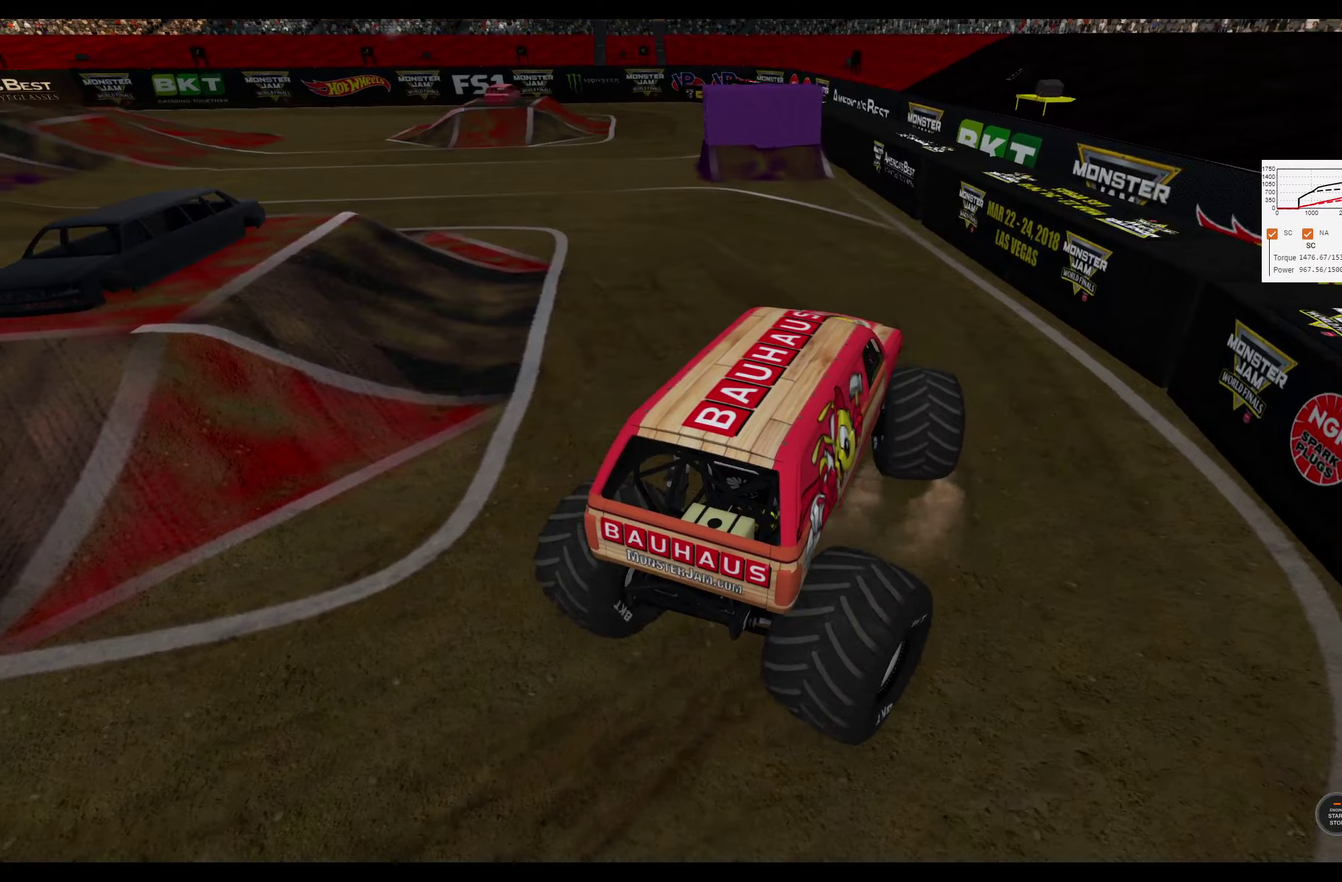
{"dt_ms": 300, "buttons": ["L1"], "left_stick": "left", "right_stick": "center", "events": [[133, "R2", "down"], [283, "R2", "up"]]}
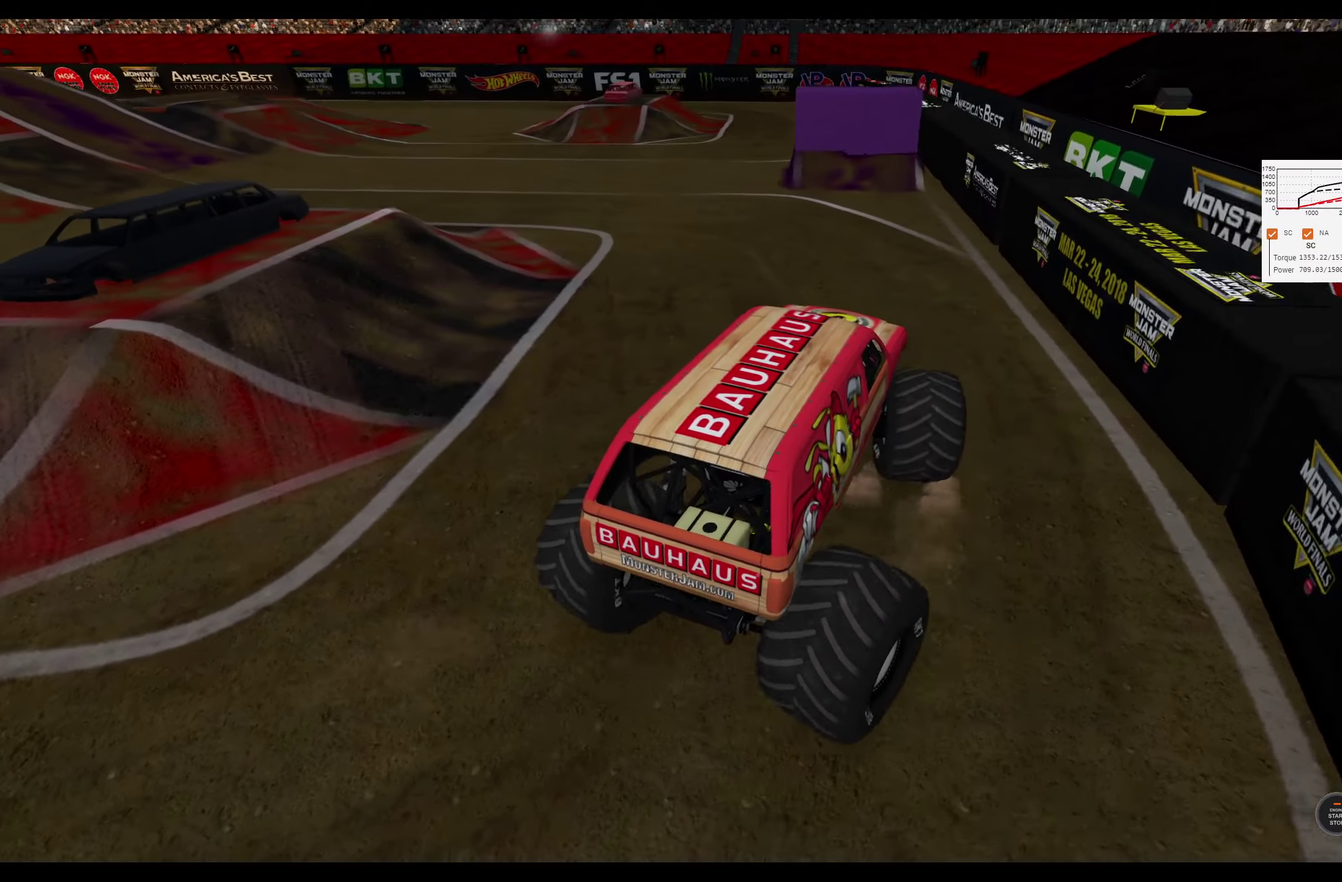
{"dt_ms": 300, "buttons": ["L1"], "left_stick": "left", "right_stick": "center", "events": [[133, "R2", "down"], [250, "R2", "up"]]}
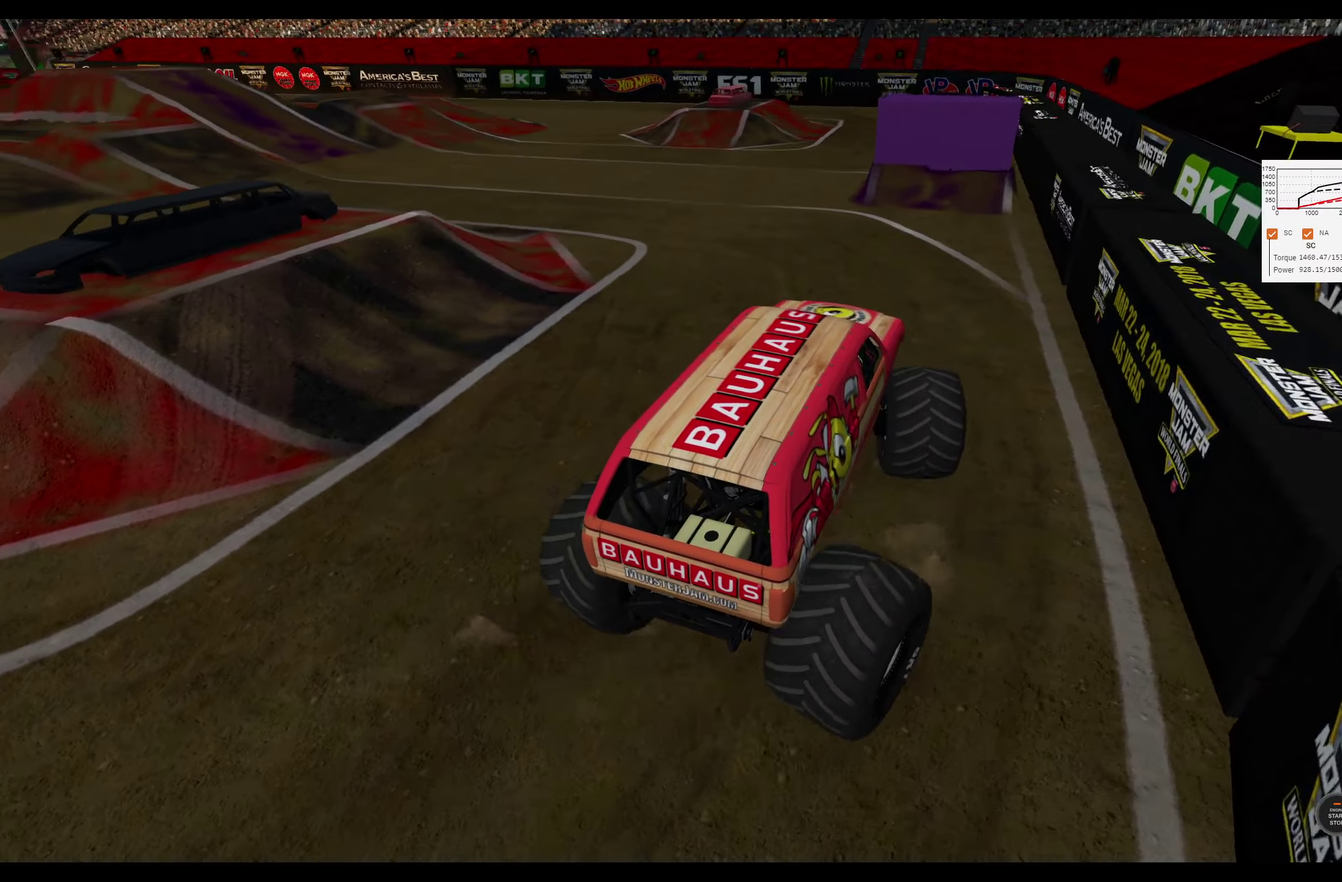
{"dt_ms": 300, "buttons": ["L1"], "left_stick": "left", "right_stick": "center", "events": [[83, "R2", "down"], [183, "R2", "up"]]}
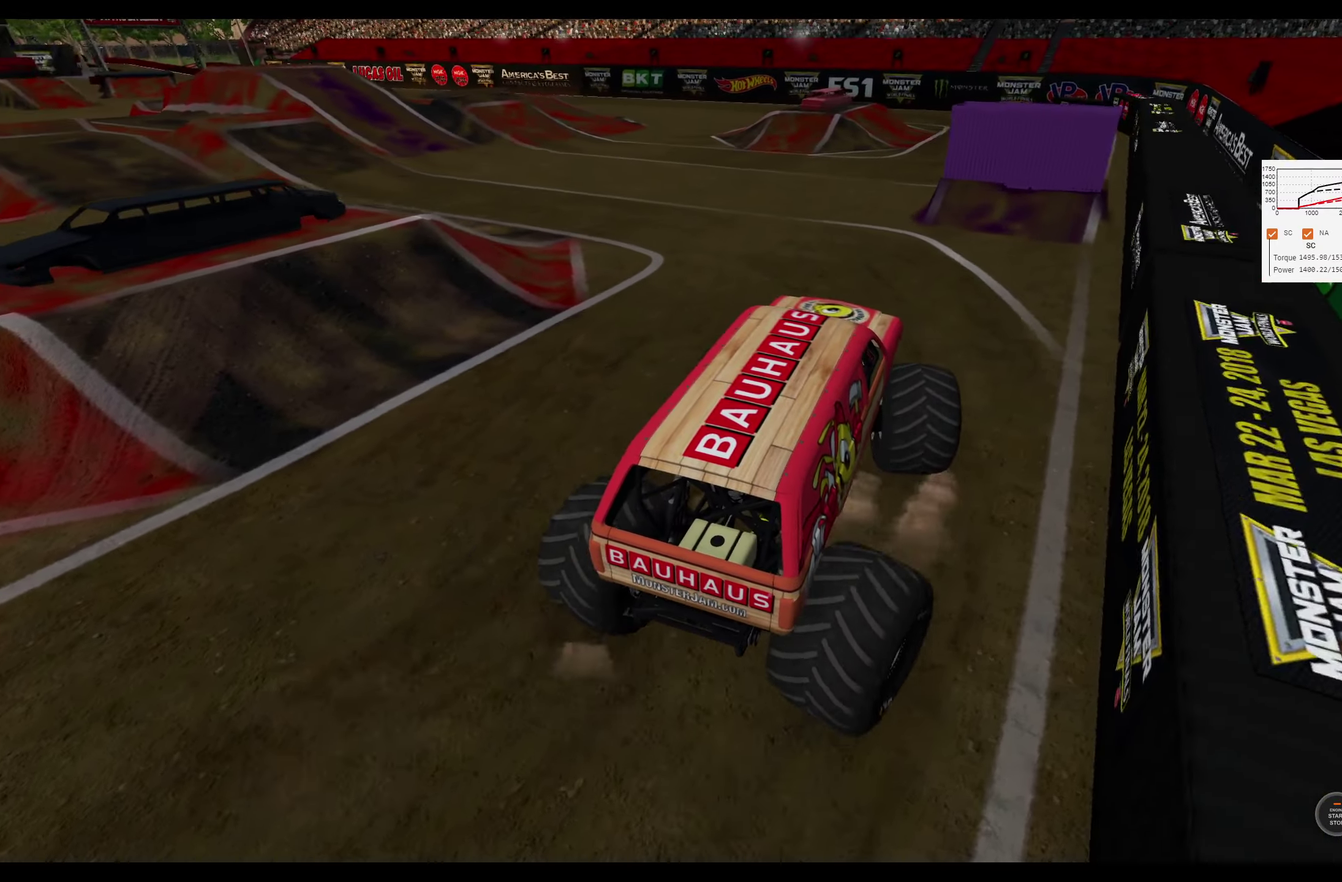
{"dt_ms": 400, "buttons": ["L1"], "left_stick": "left", "right_stick": "center", "events": [[33, "R2", "down"], [150, "R2", "up"]]}
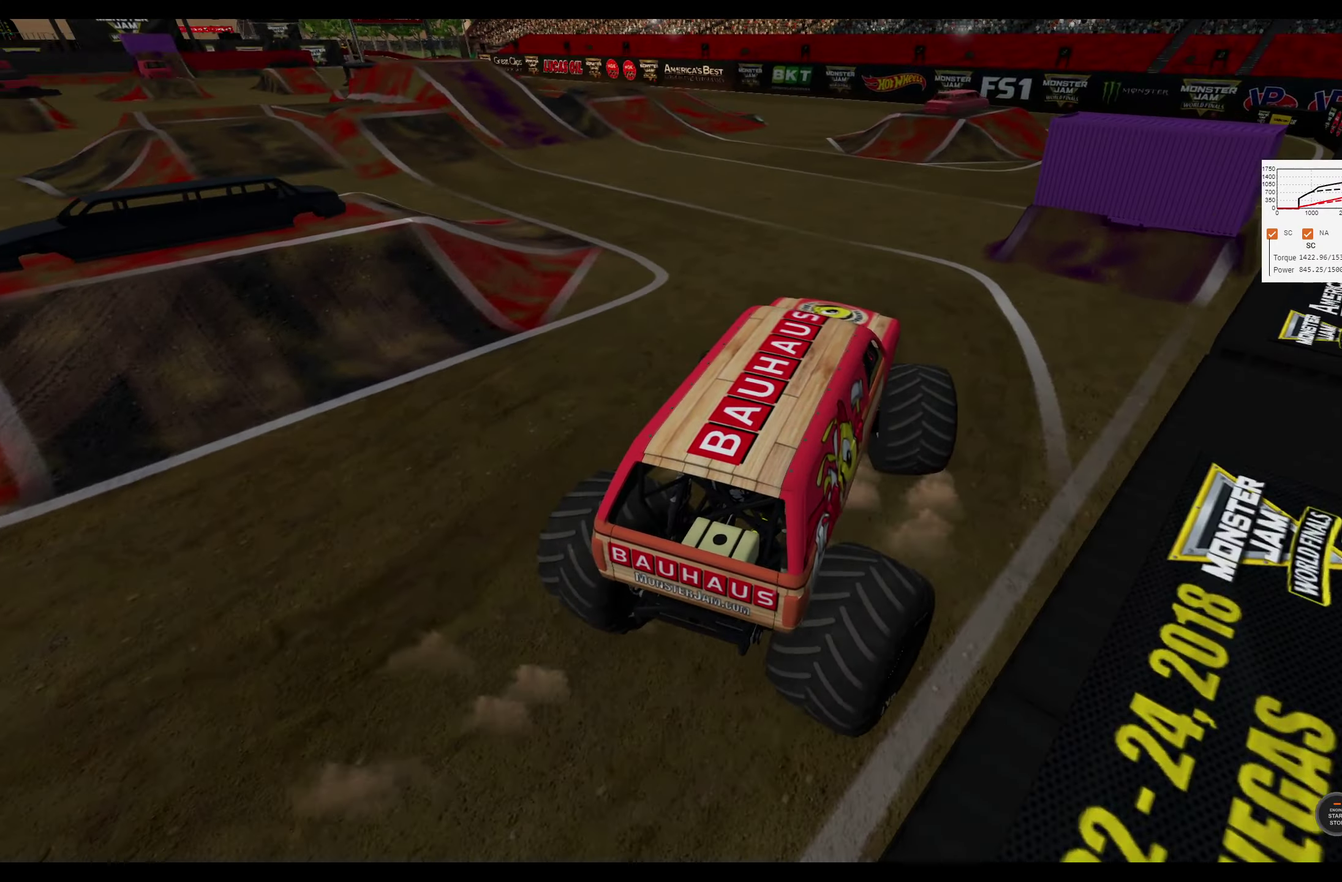
{"dt_ms": 300, "buttons": ["L1"], "left_stick": "left", "right_stick": "center", "events": [[33, "right_stick", "right"], [83, "right_stick", "up-right"], [300, "right_stick", "center"]]}
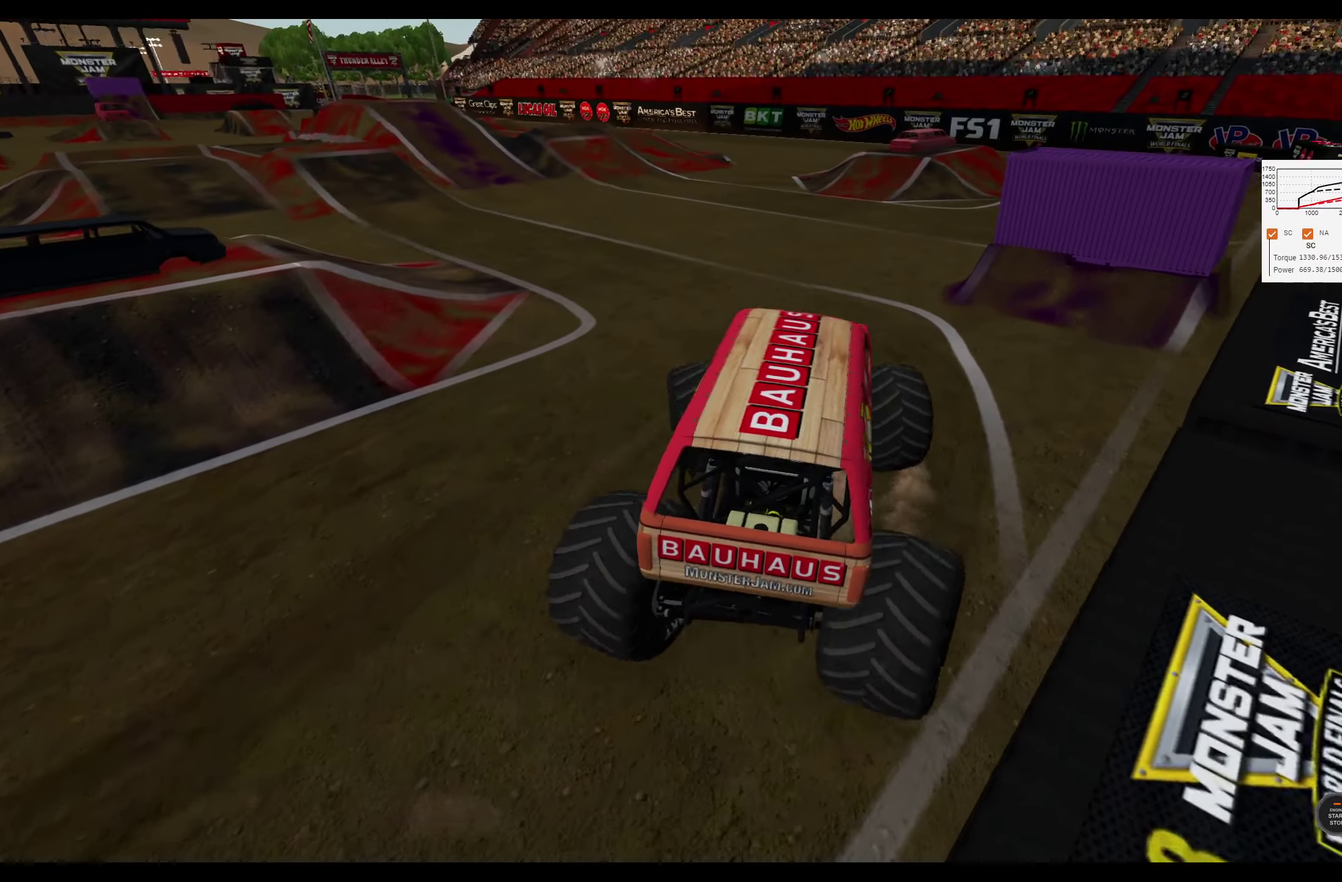
{"dt_ms": 300, "buttons": ["L1"], "left_stick": "left", "right_stick": "center", "events": []}
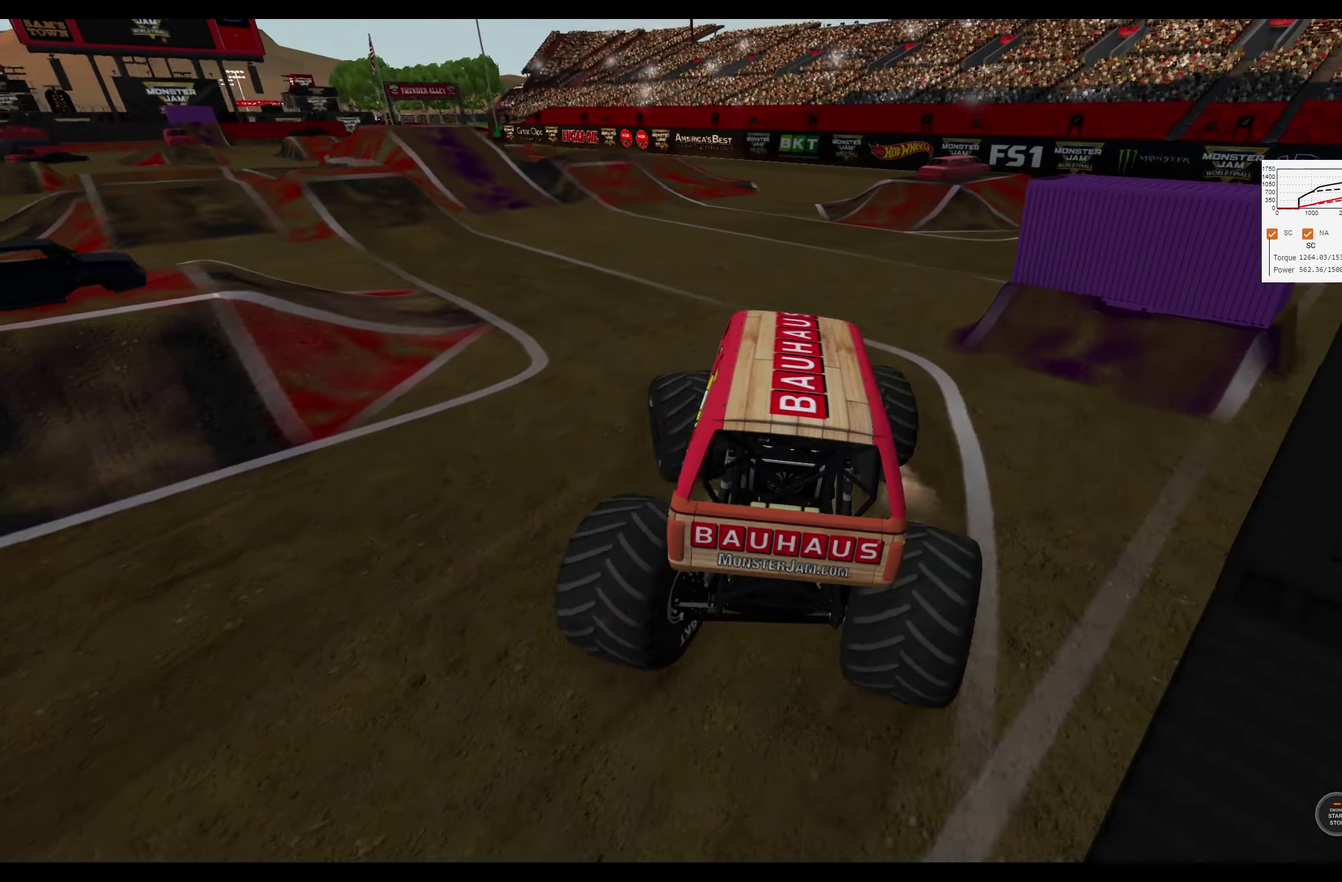
{"dt_ms": 300, "buttons": [], "left_stick": "left", "right_stick": "up-right", "events": [[33, "right_stick", "up-right"], [166, "L1", "up"]]}
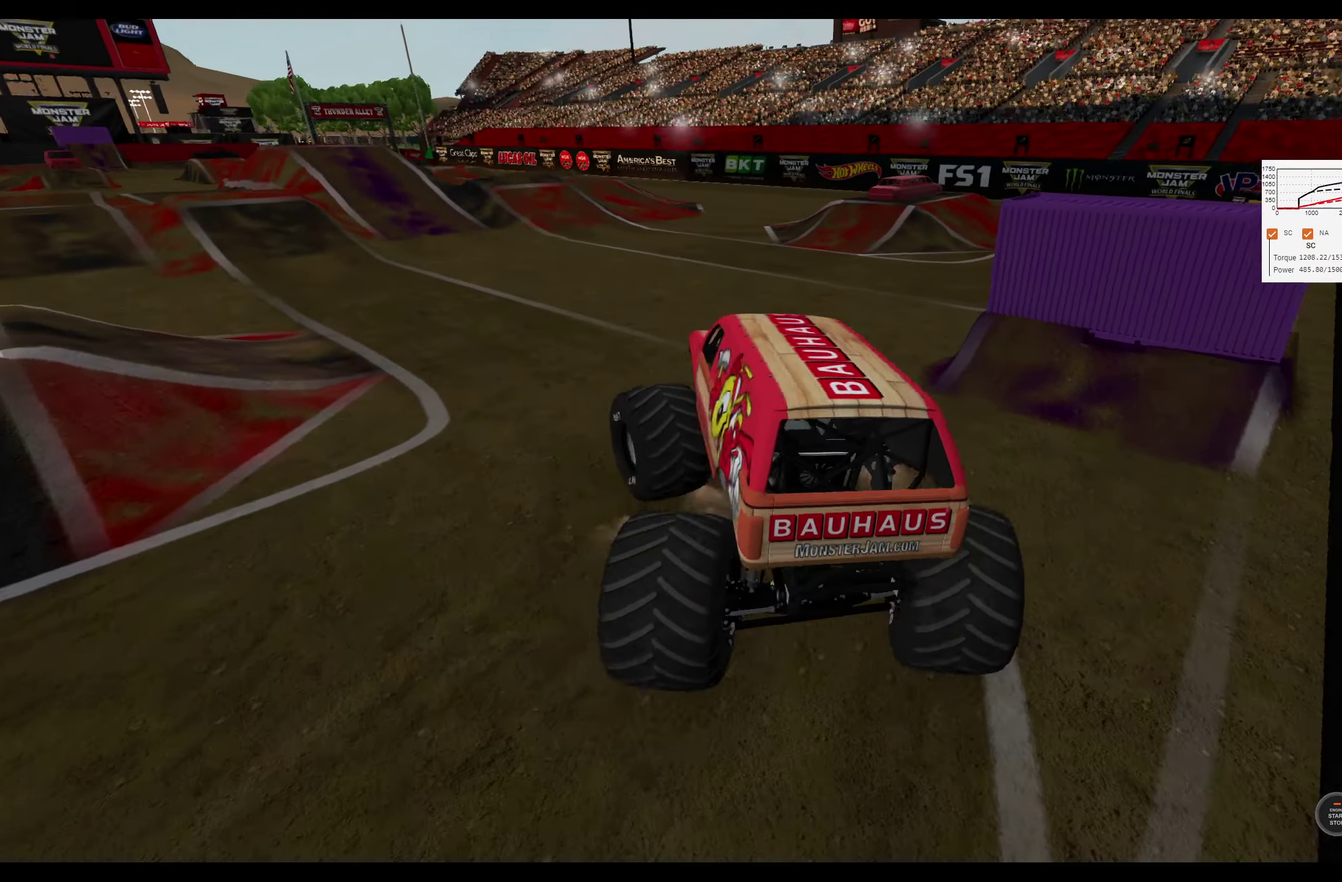
{"dt_ms": 300, "buttons": [], "left_stick": "center", "right_stick": "center", "events": [[33, "right_stick", "center"], [133, "left_stick", "center"]]}
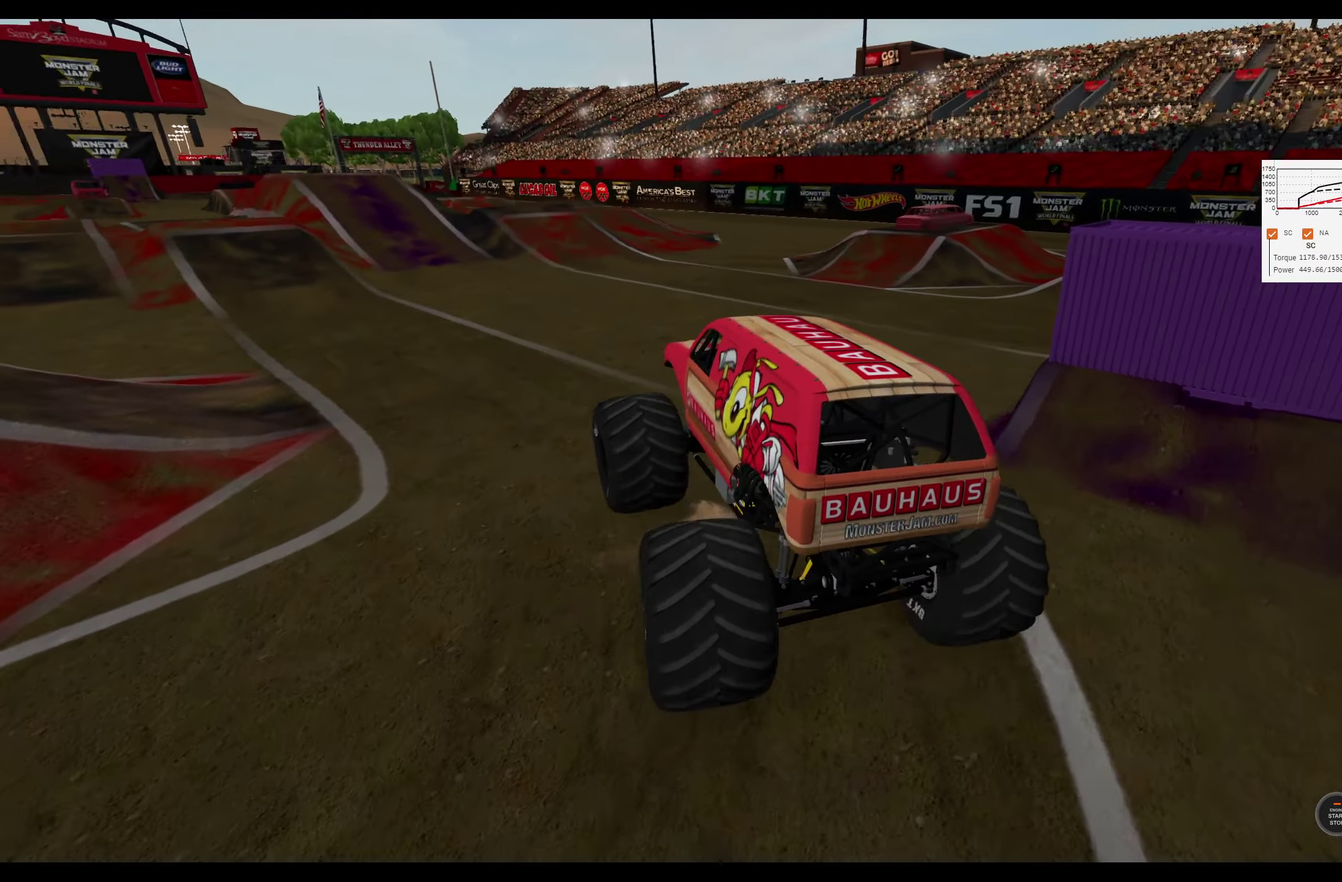
{"dt_ms": 300, "buttons": [], "left_stick": "center", "right_stick": "right", "events": [[233, "right_stick", "right"]]}
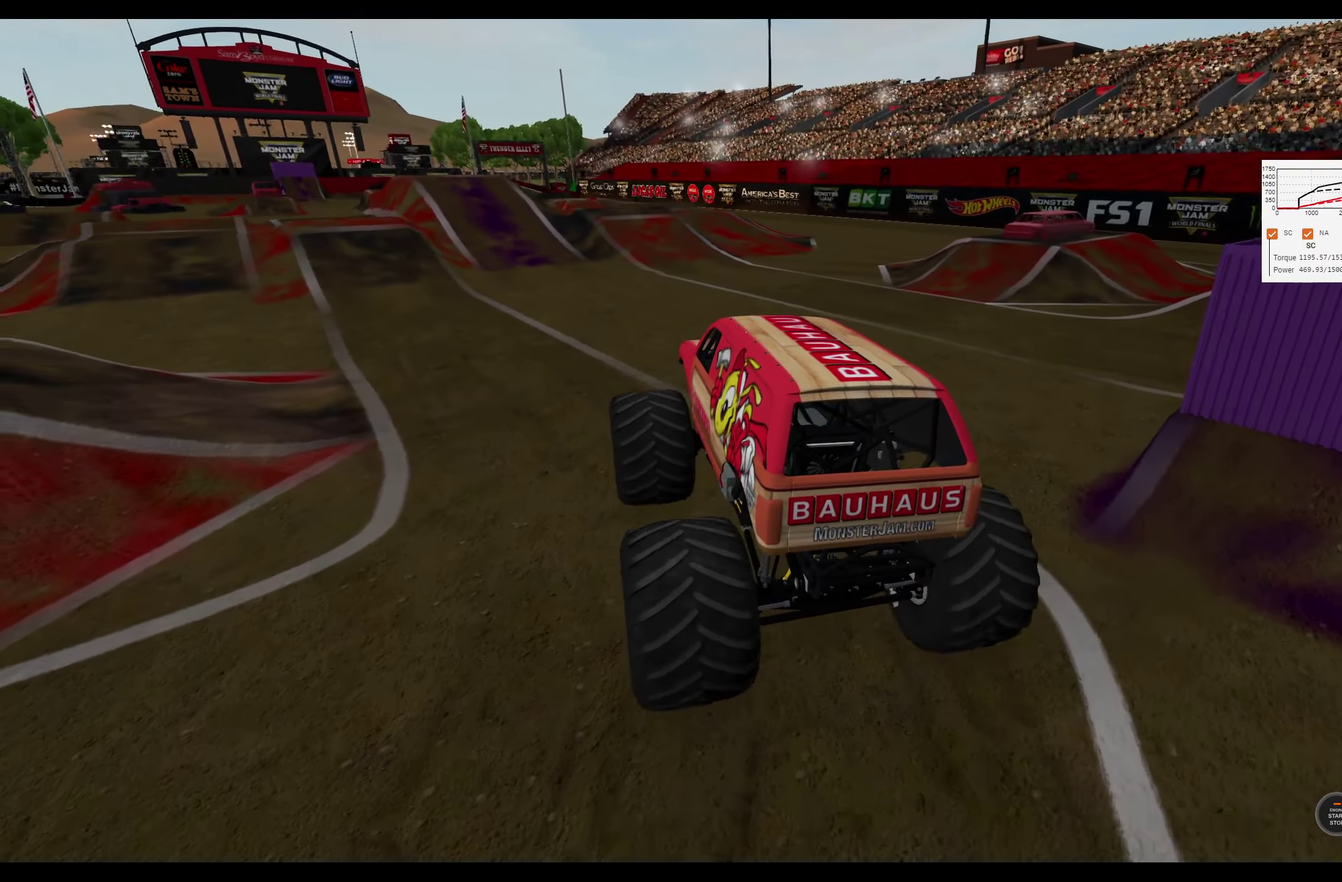
{"dt_ms": 400, "buttons": [], "left_stick": "center", "right_stick": "center", "events": [[33, "right_stick", "up-right"], [66, "left_stick", "left"], [216, "right_stick", "center"], [316, "left_stick", "center"]]}
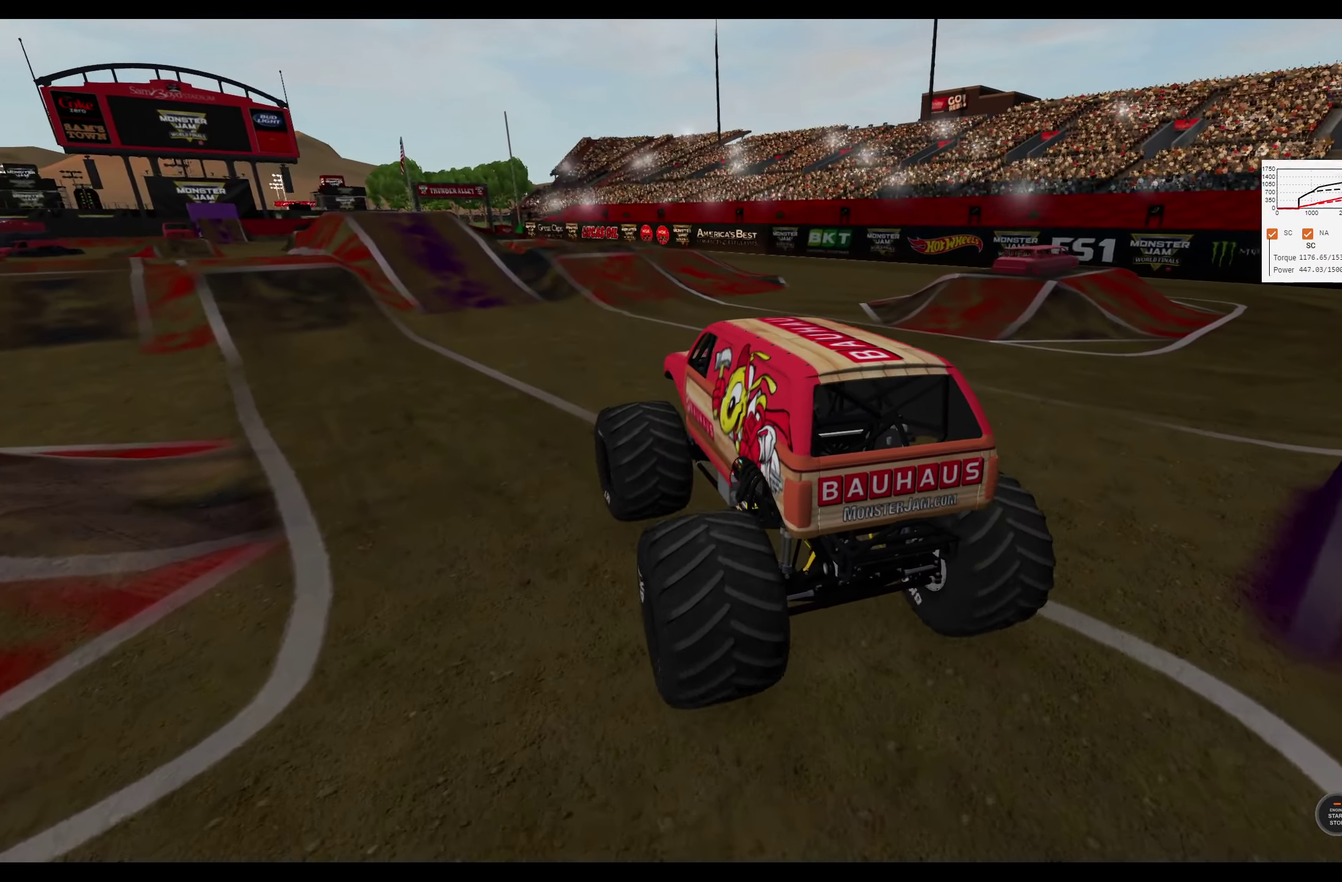
{"dt_ms": 300, "buttons": [], "left_stick": "left", "right_stick": "center", "events": [[216, "left_stick", "left"]]}
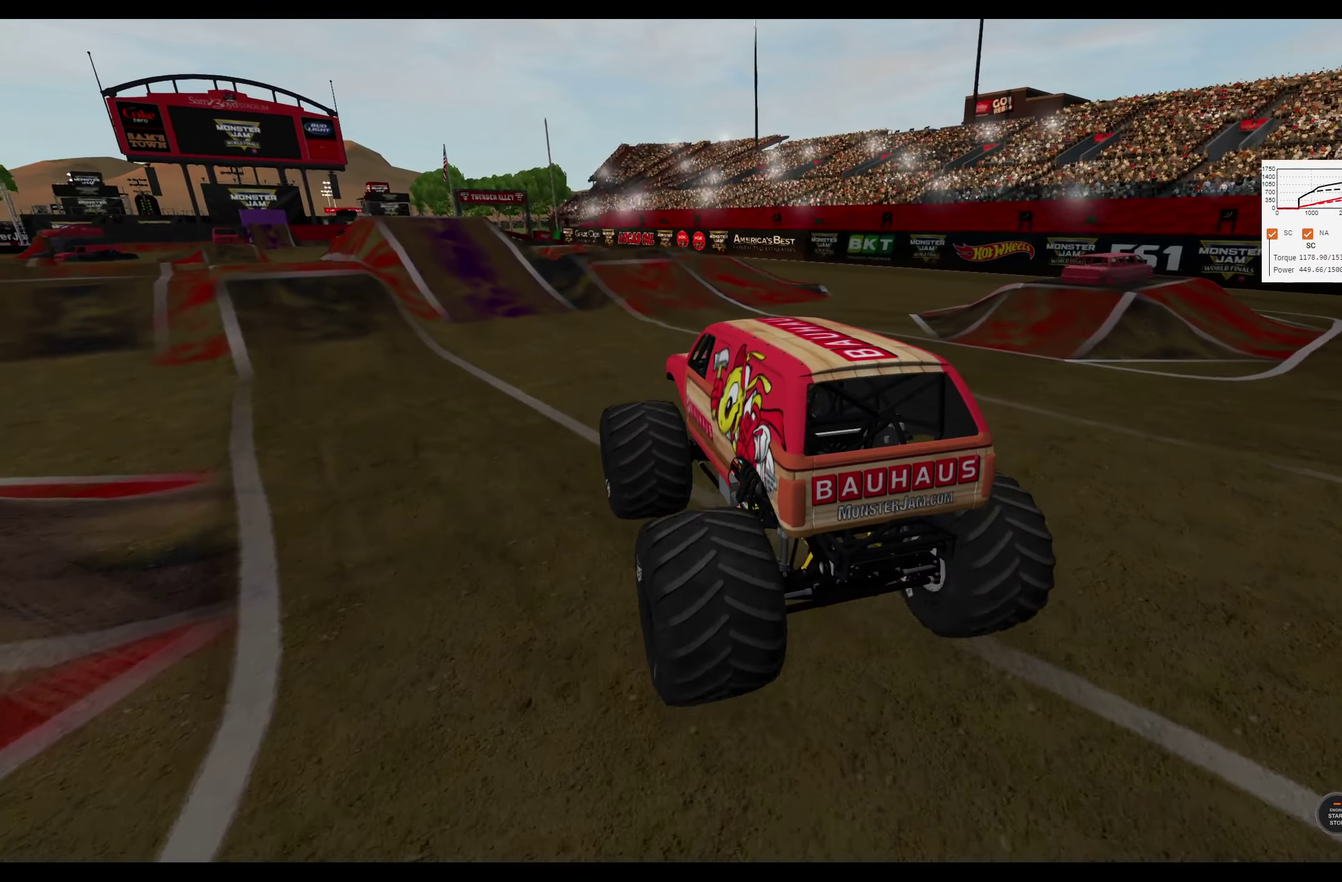
{"dt_ms": 300, "buttons": [], "left_stick": "left", "right_stick": "center", "events": []}
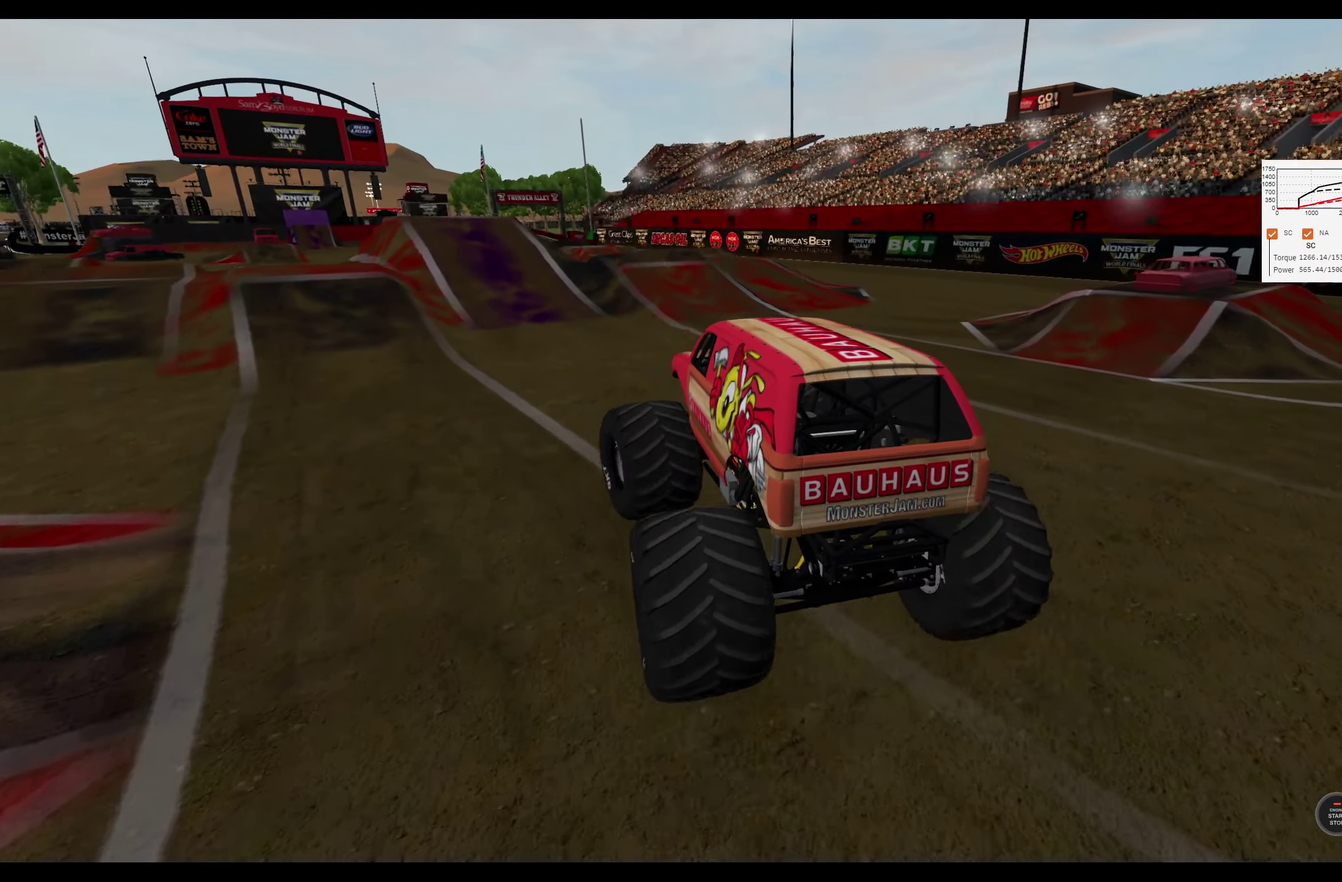
{"dt_ms": 300, "buttons": ["R2"], "left_stick": "center", "right_stick": "center", "events": [[166, "left_stick", "center"], [250, "R2", "down"]]}
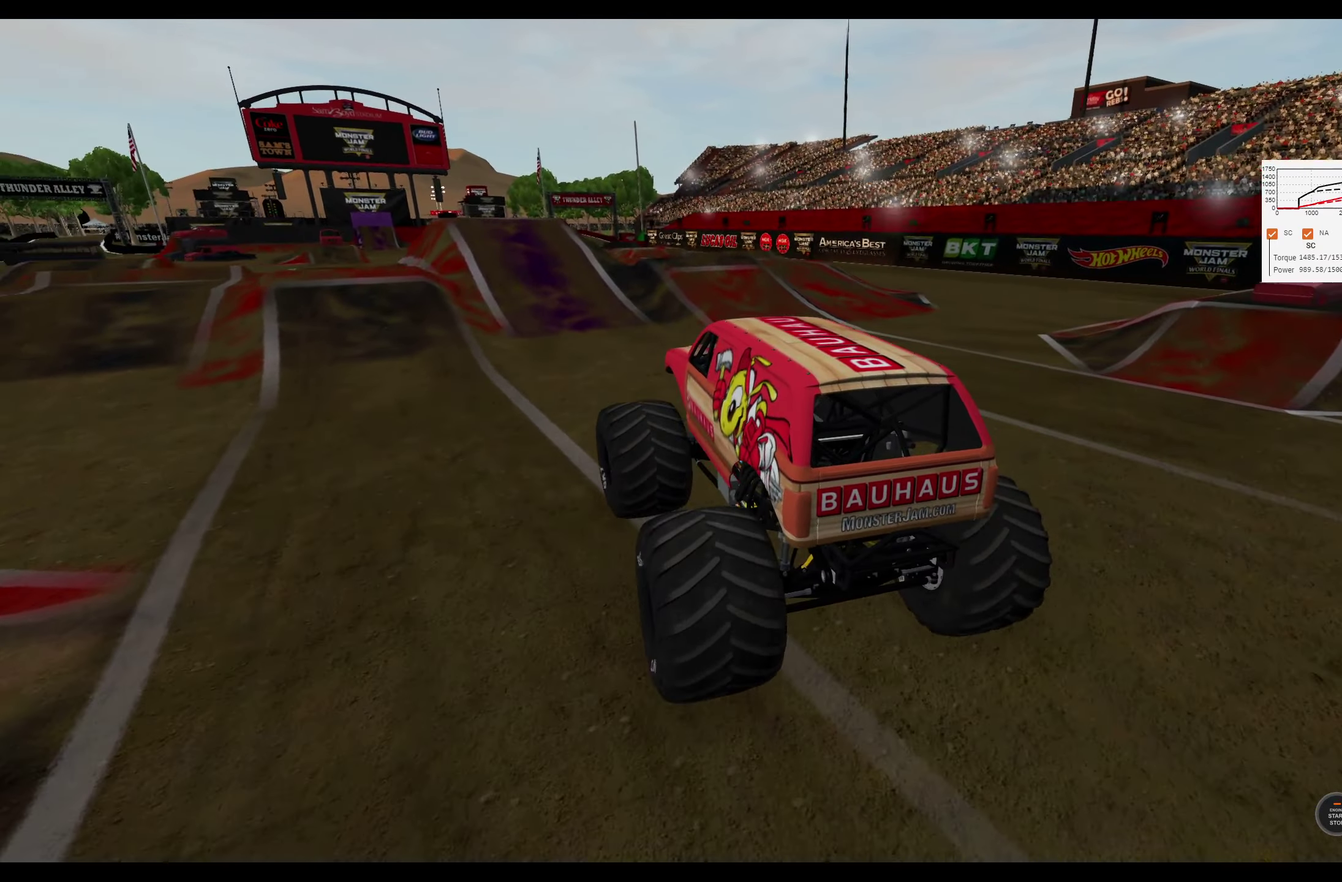
{"dt_ms": 300, "buttons": ["R2"], "left_stick": "center", "right_stick": "right", "events": [[300, "right_stick", "right"]]}